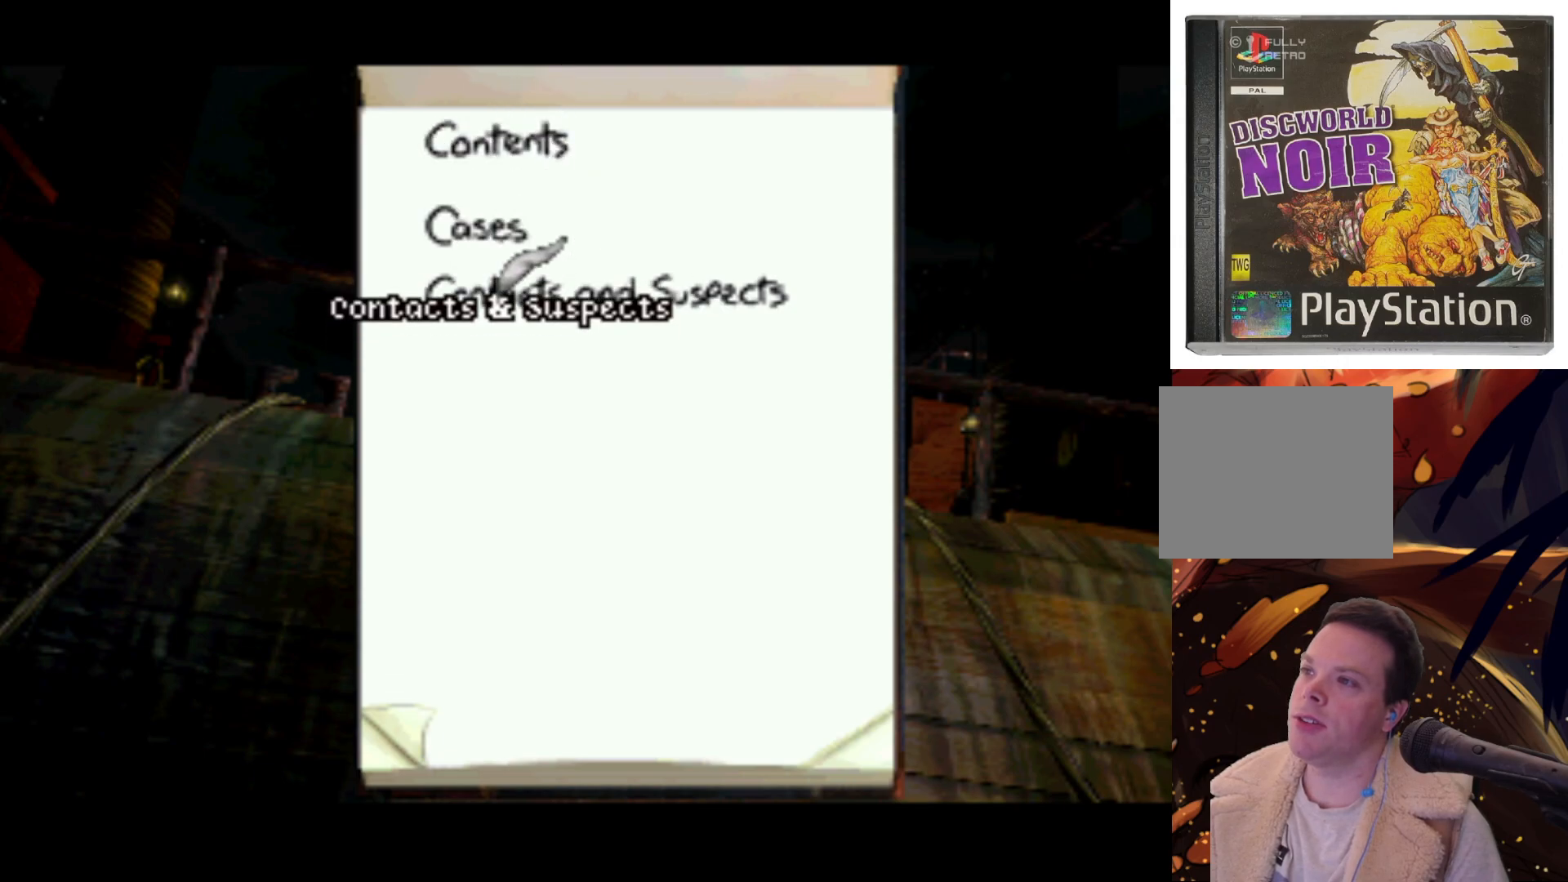
Gameplay with a controller (PlayStation layout); each line is a JSON object with the inputs held at the frame after it. "events" lists button and stick changes between this image and that frame as [ms after this image, input, new state], when the widget could be followed in between. Not read: L3 R3.
{"buttons": [], "left_stick": "center", "right_stick": "center", "events": [[117, "SQUARE", "down"], [183, "SQUARE", "up"]]}
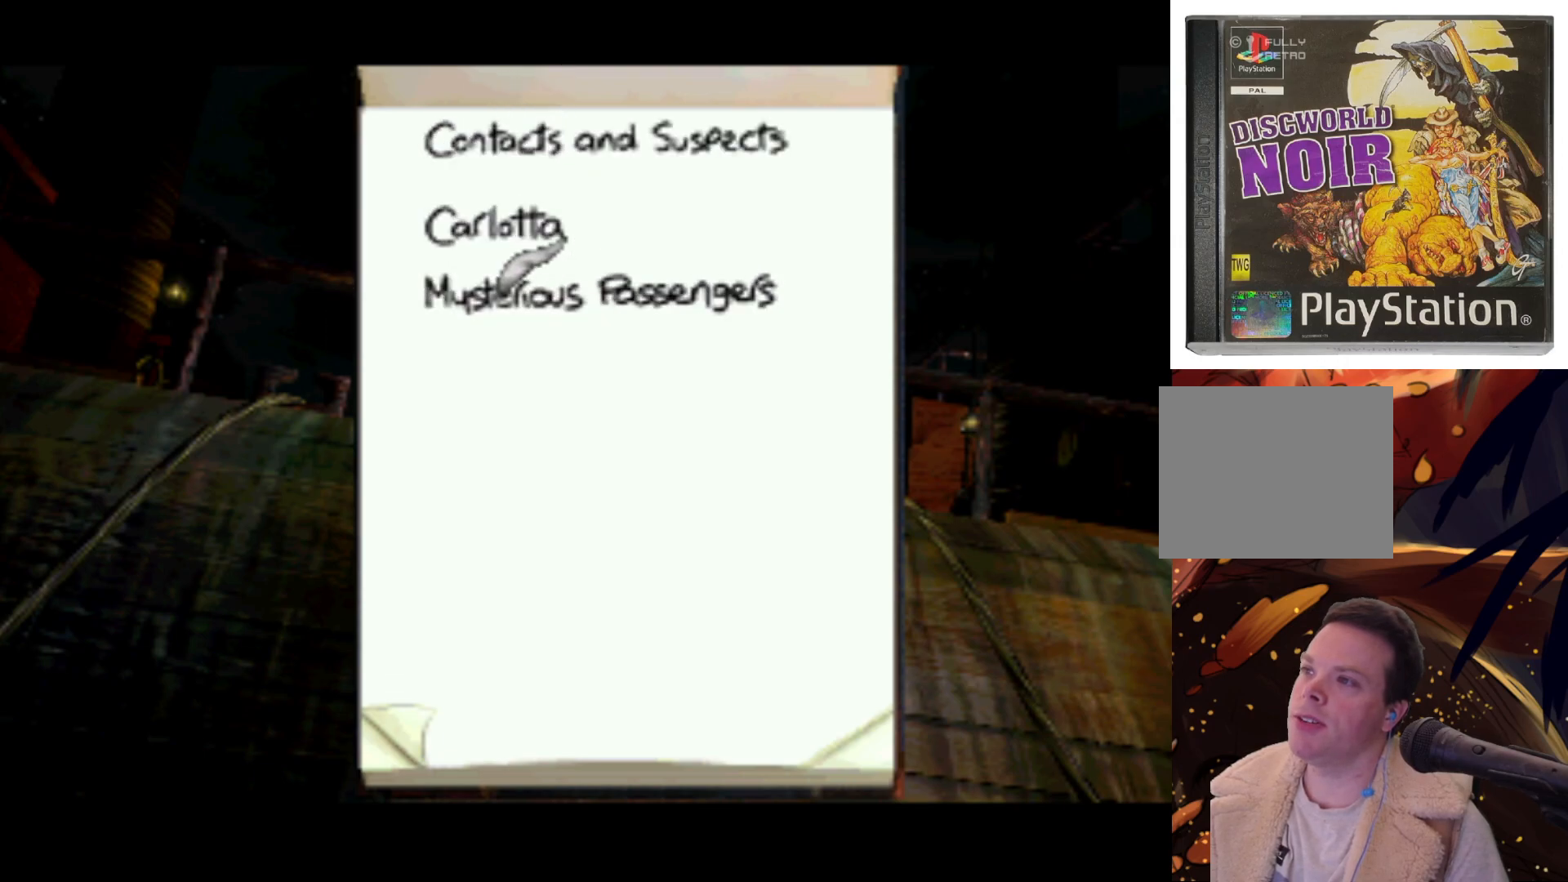
{"buttons": ["DPAD_UP"], "left_stick": "center", "right_stick": "center", "events": [[467, "DPAD_UP", "down"]]}
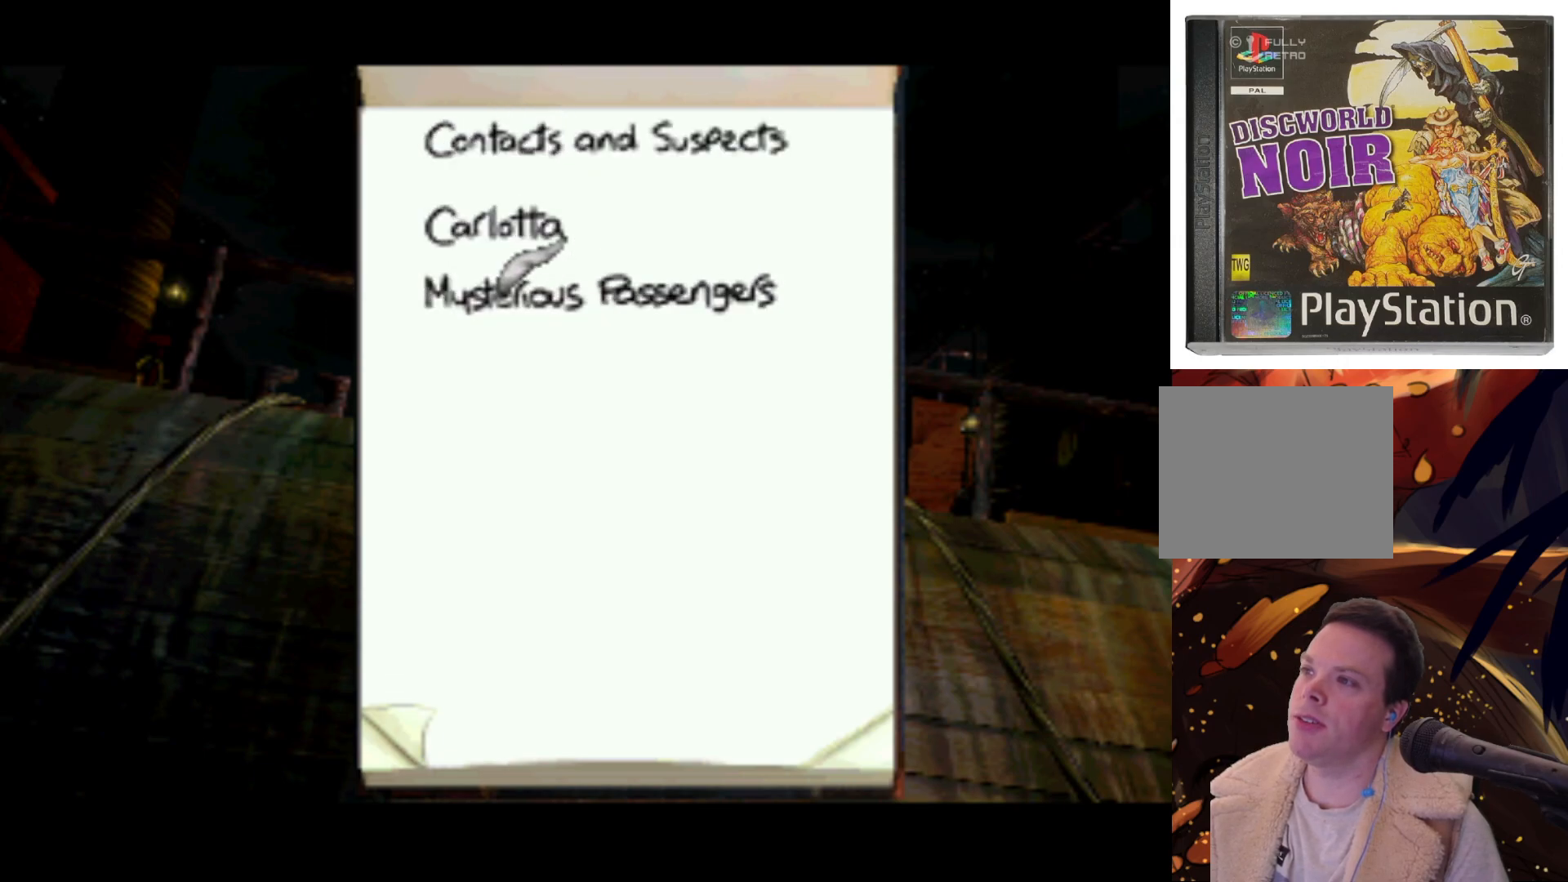
{"buttons": [], "left_stick": "center", "right_stick": "center", "events": [[217, "DPAD_UP", "up"]]}
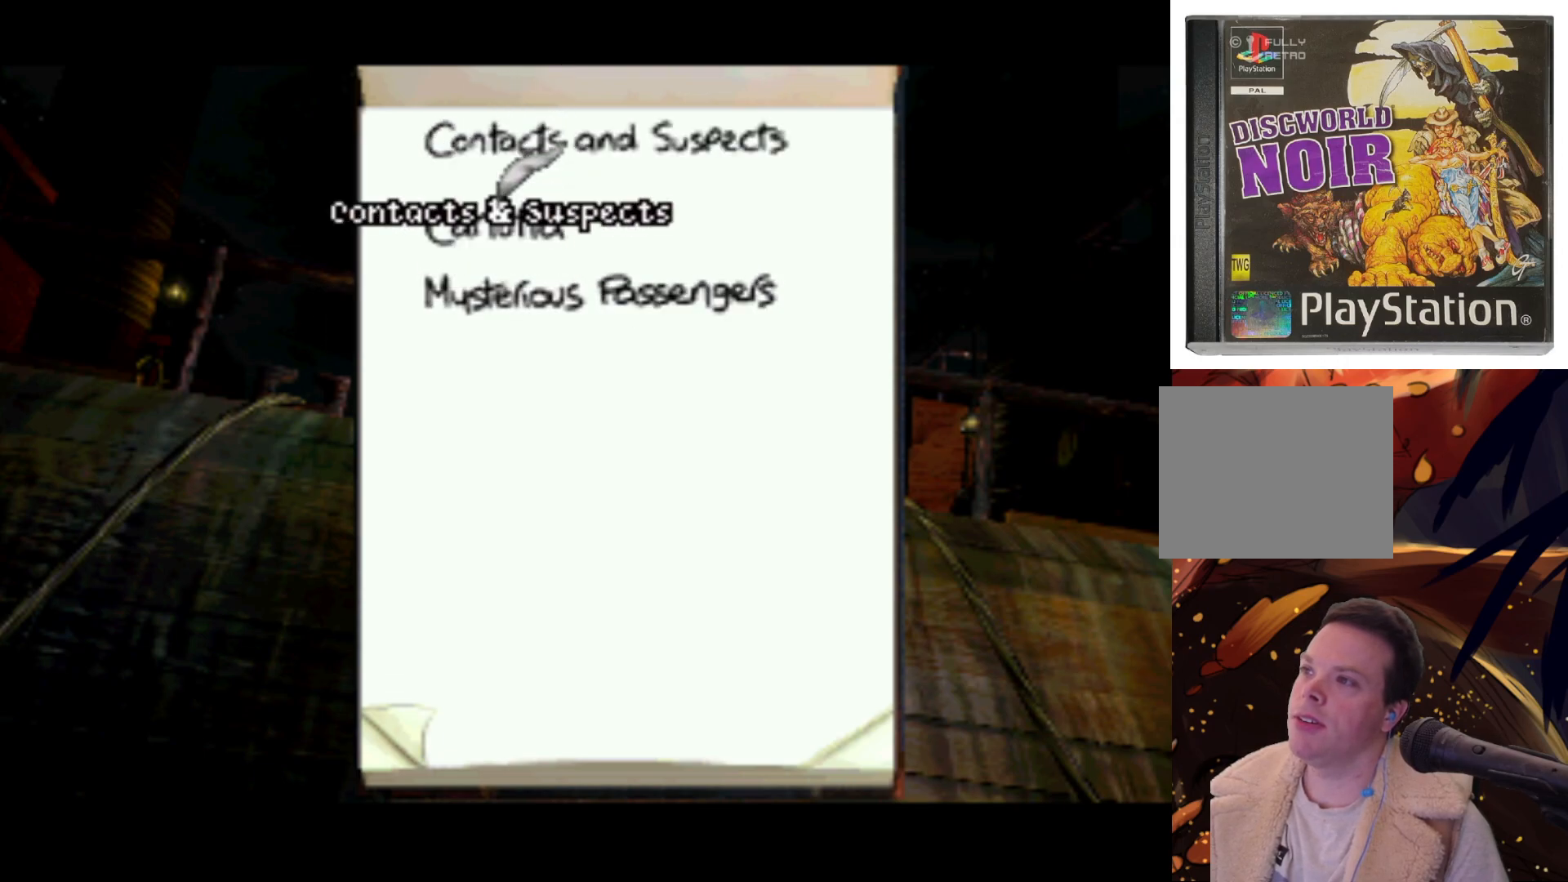
{"buttons": [], "left_stick": "center", "right_stick": "center", "events": [[167, "SQUARE", "down"], [283, "SQUARE", "up"]]}
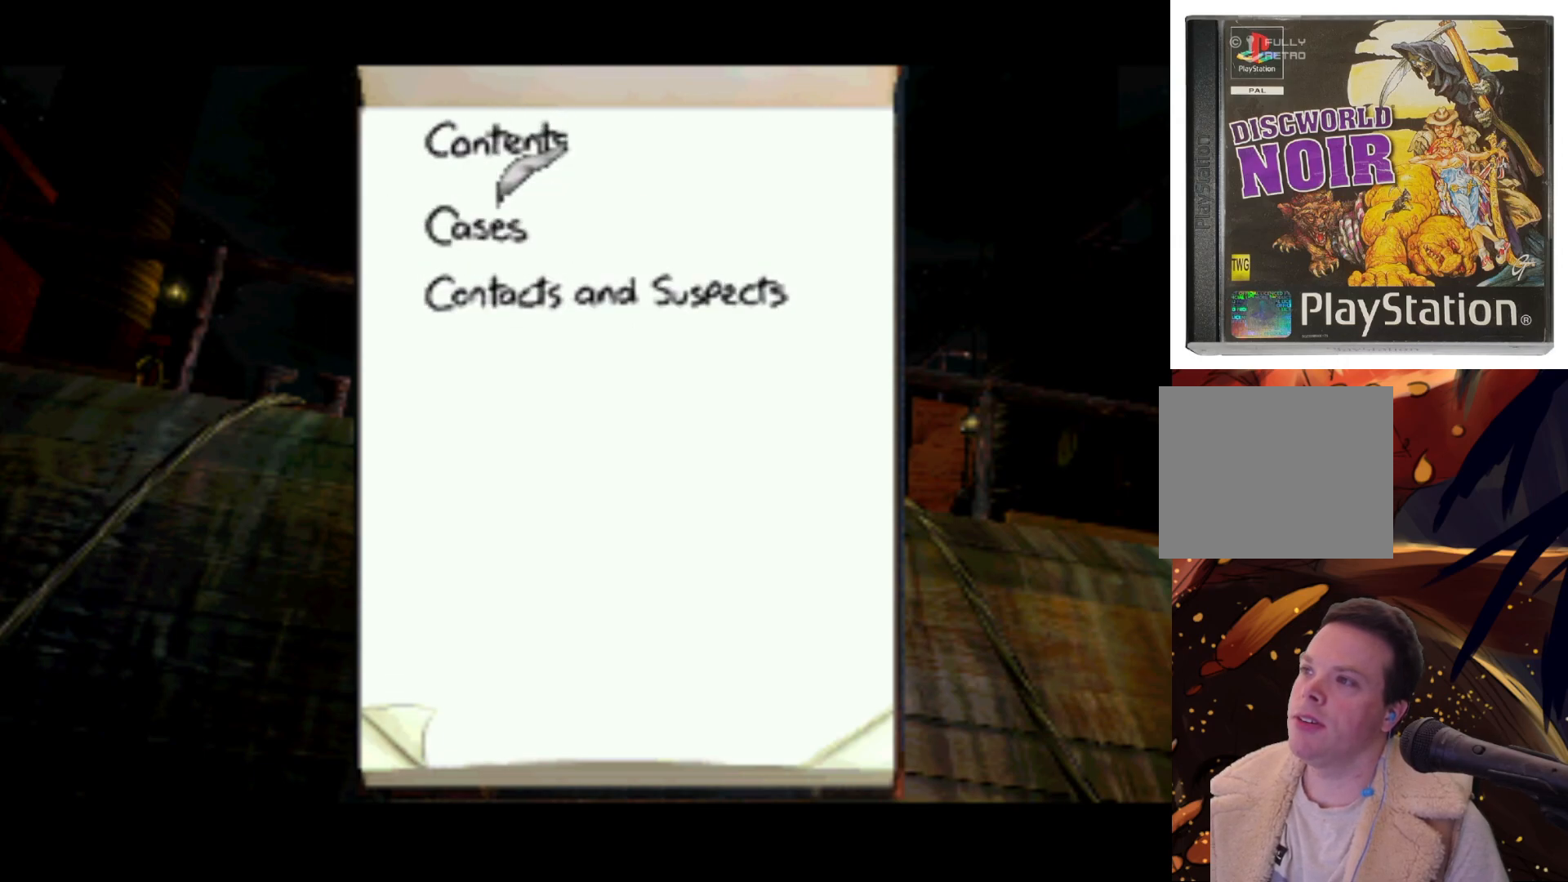
{"buttons": ["SQUARE"], "left_stick": "center", "right_stick": "center", "events": [[467, "SQUARE", "down"]]}
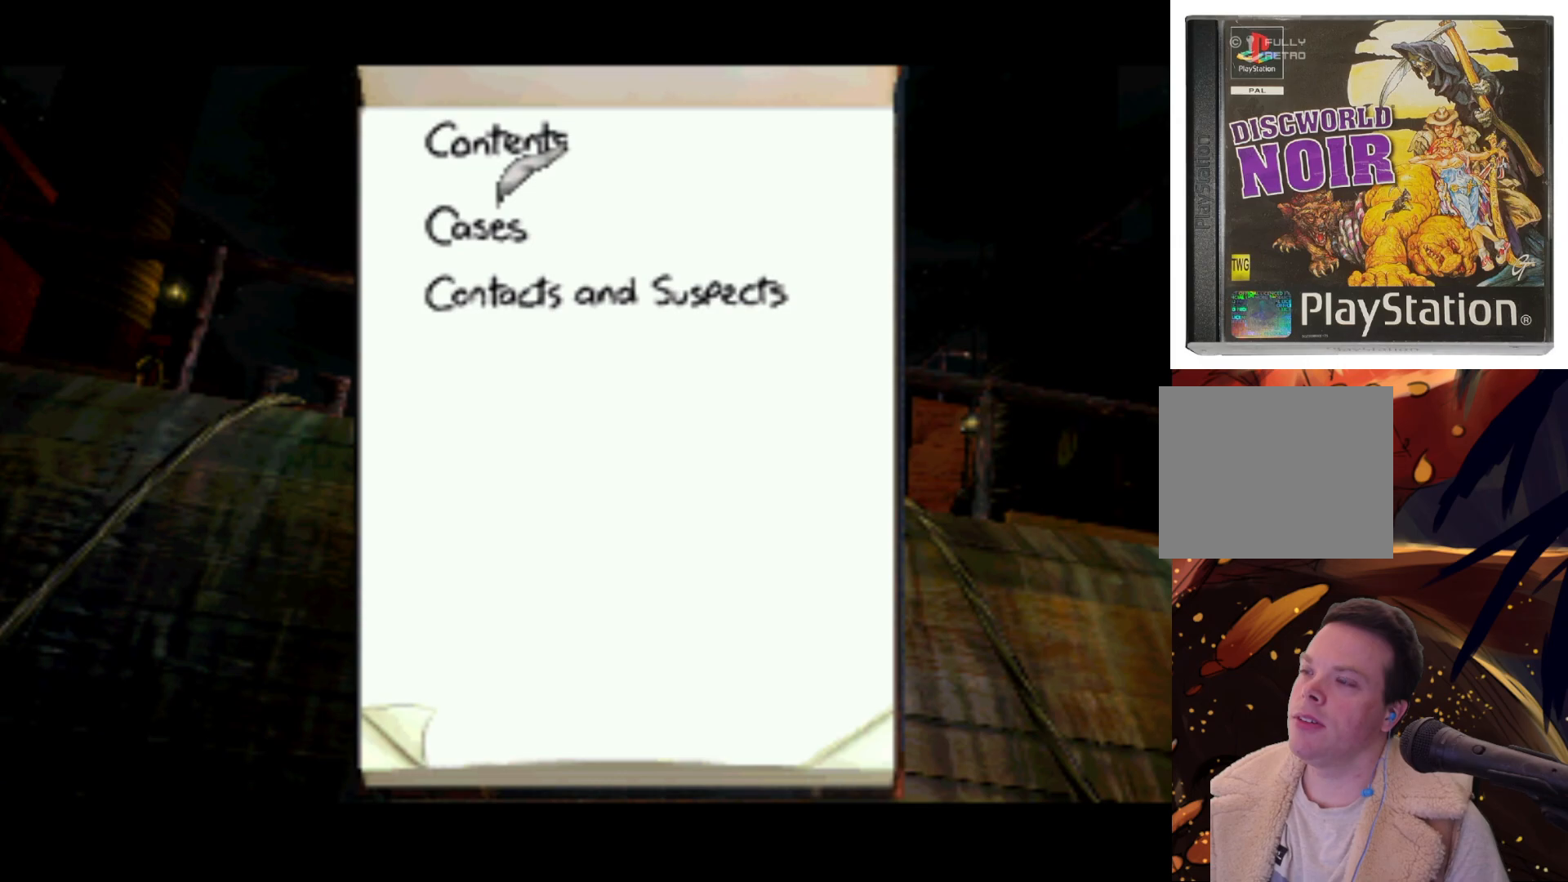
{"buttons": ["DPAD_DOWN"], "left_stick": "center", "right_stick": "center", "events": [[83, "SQUARE", "up"], [467, "DPAD_DOWN", "down"]]}
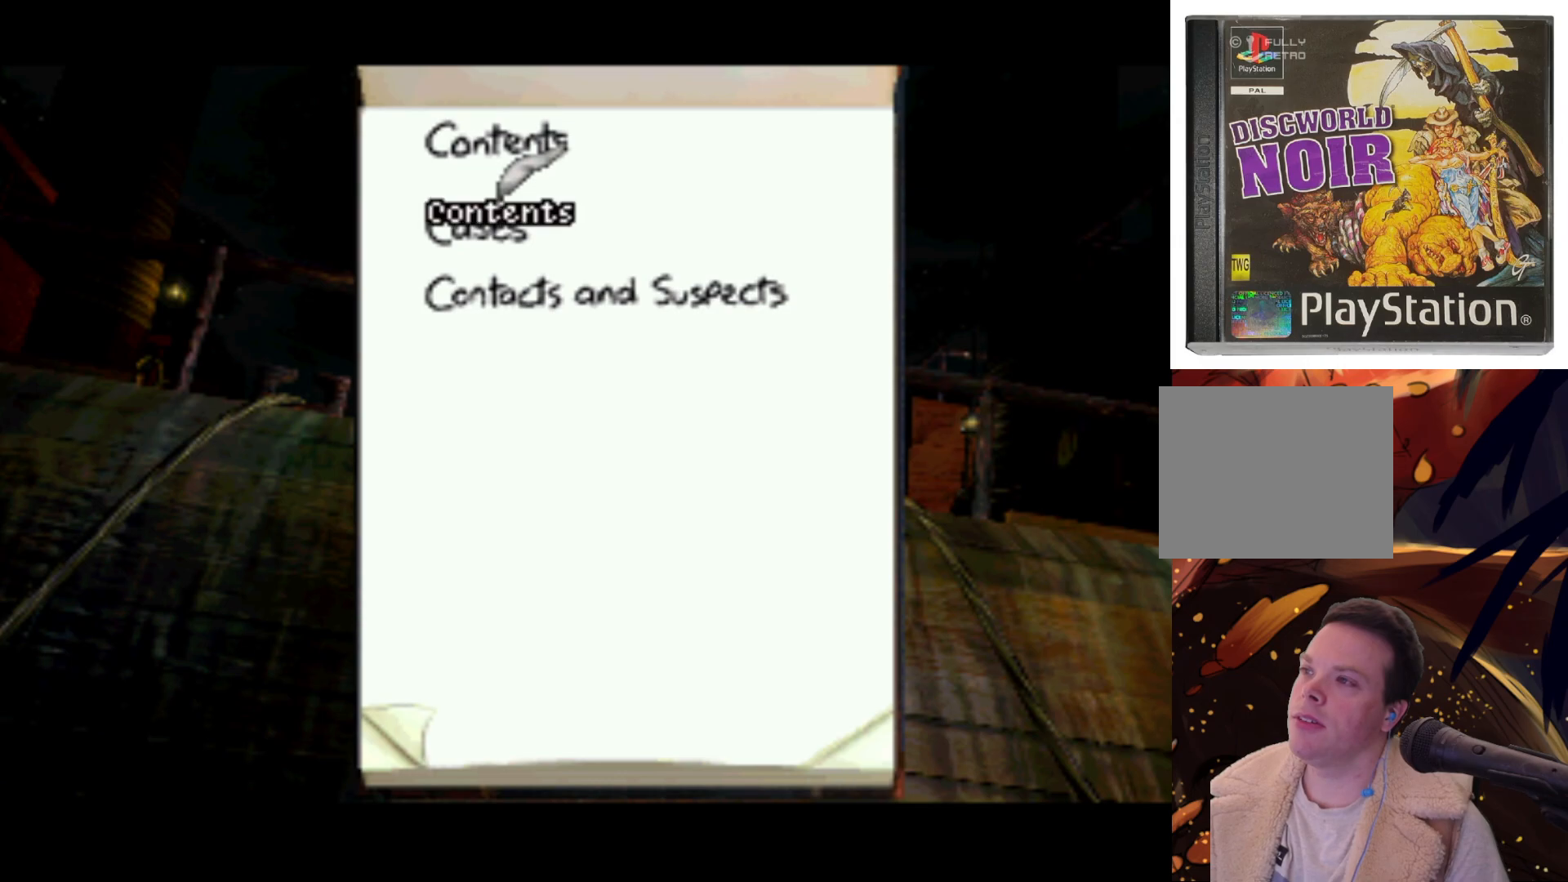
{"buttons": [], "left_stick": "center", "right_stick": "center", "events": [[83, "DPAD_DOWN", "up"], [150, "SQUARE", "down"], [250, "SQUARE", "up"]]}
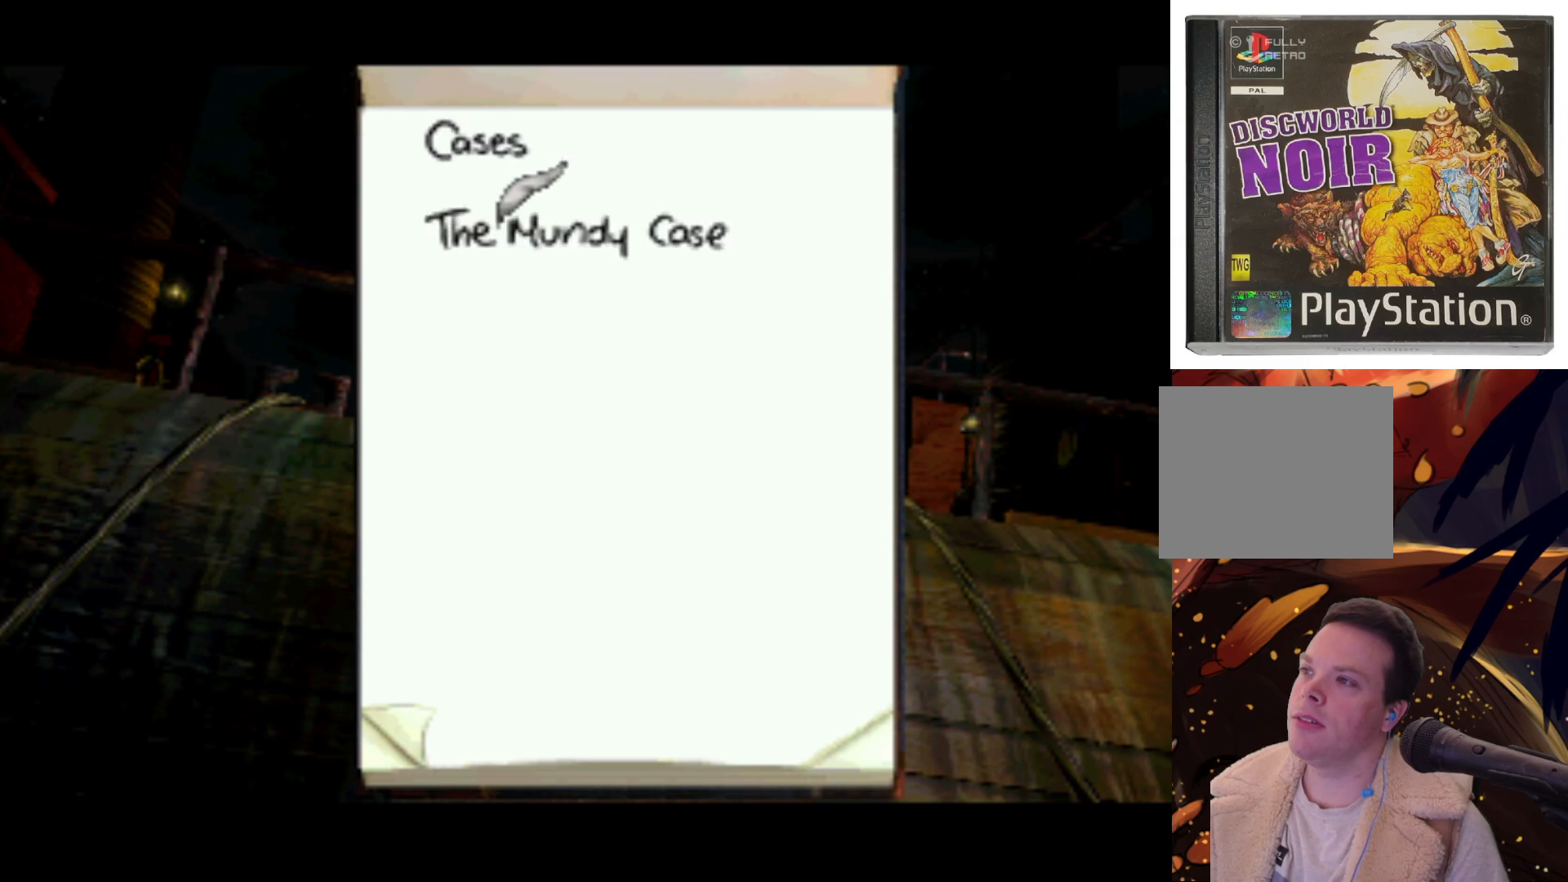
{"buttons": [], "left_stick": "center", "right_stick": "center", "events": []}
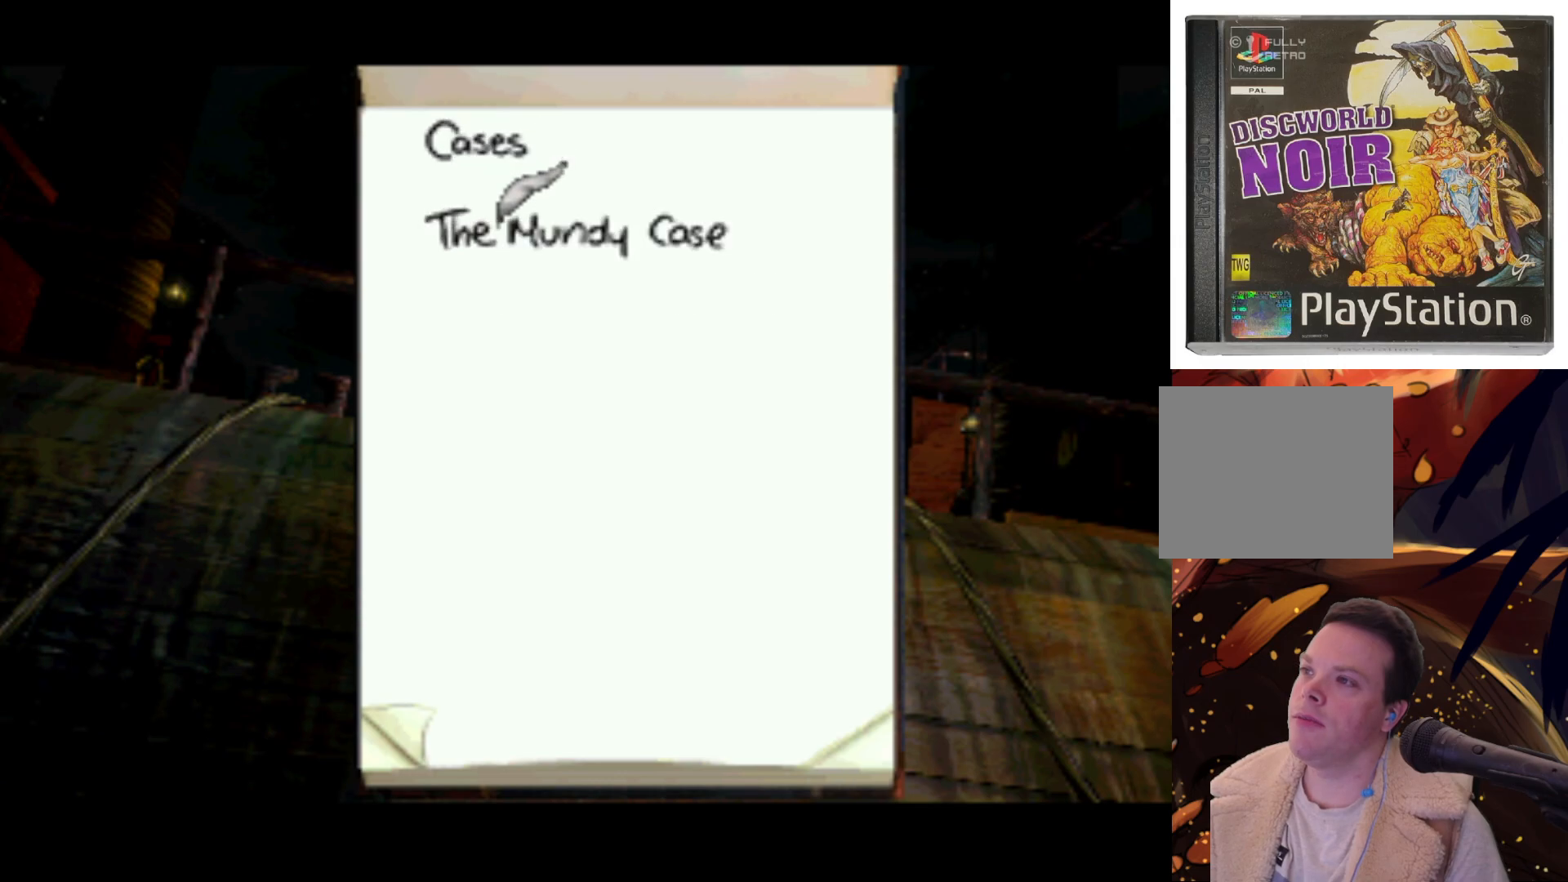
{"buttons": [], "left_stick": "center", "right_stick": "center", "events": [[217, "DPAD_UP", "down"], [417, "DPAD_UP", "up"]]}
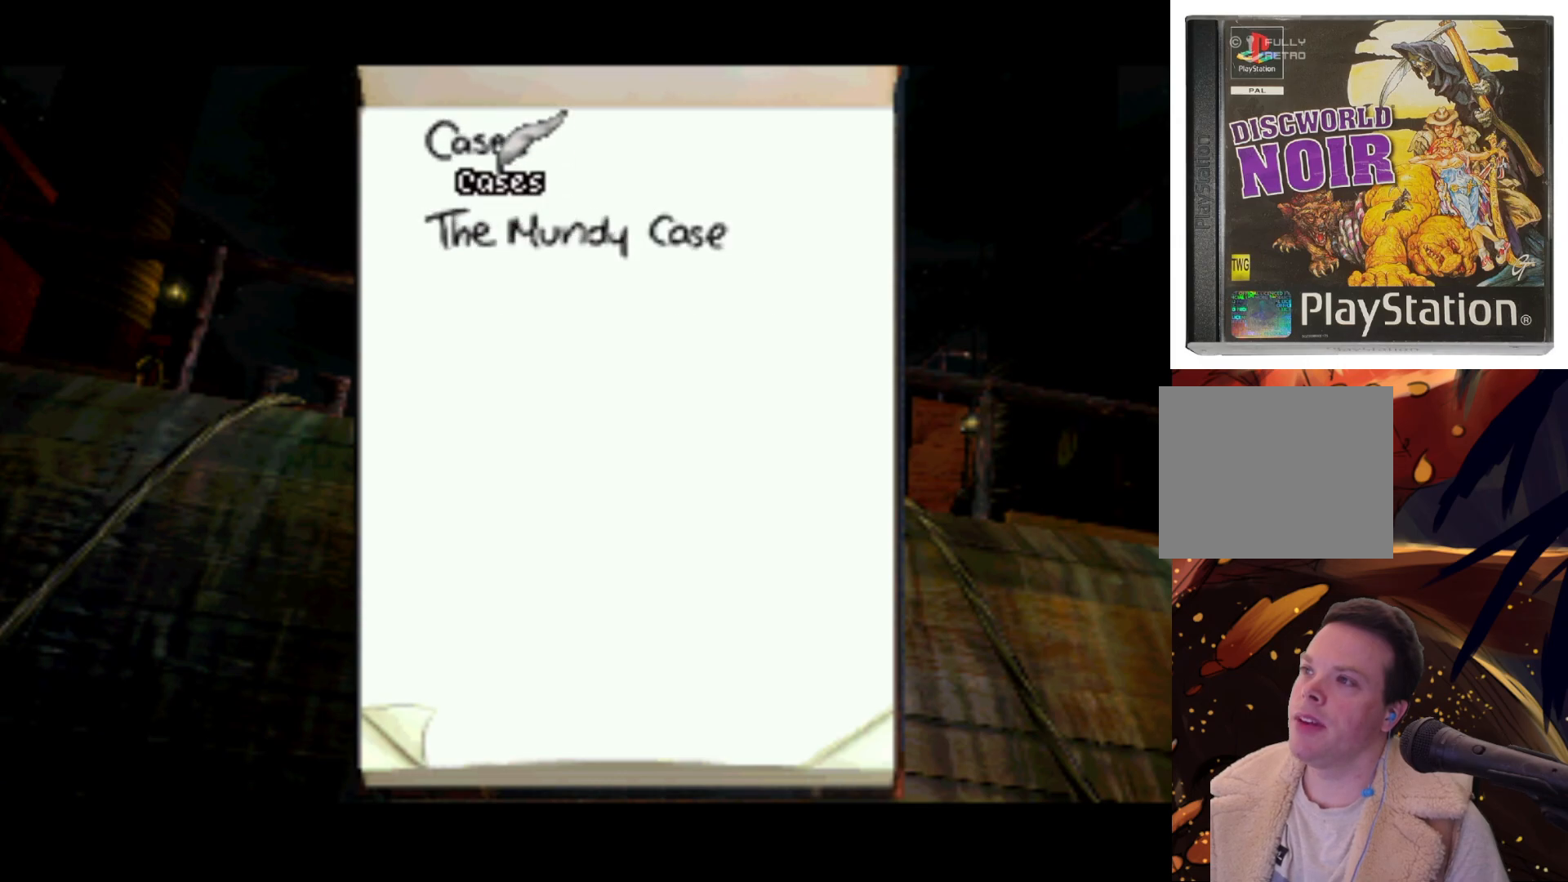
{"buttons": [], "left_stick": "center", "right_stick": "center", "events": [[167, "DPAD_DOWN", "down"], [383, "DPAD_DOWN", "up"]]}
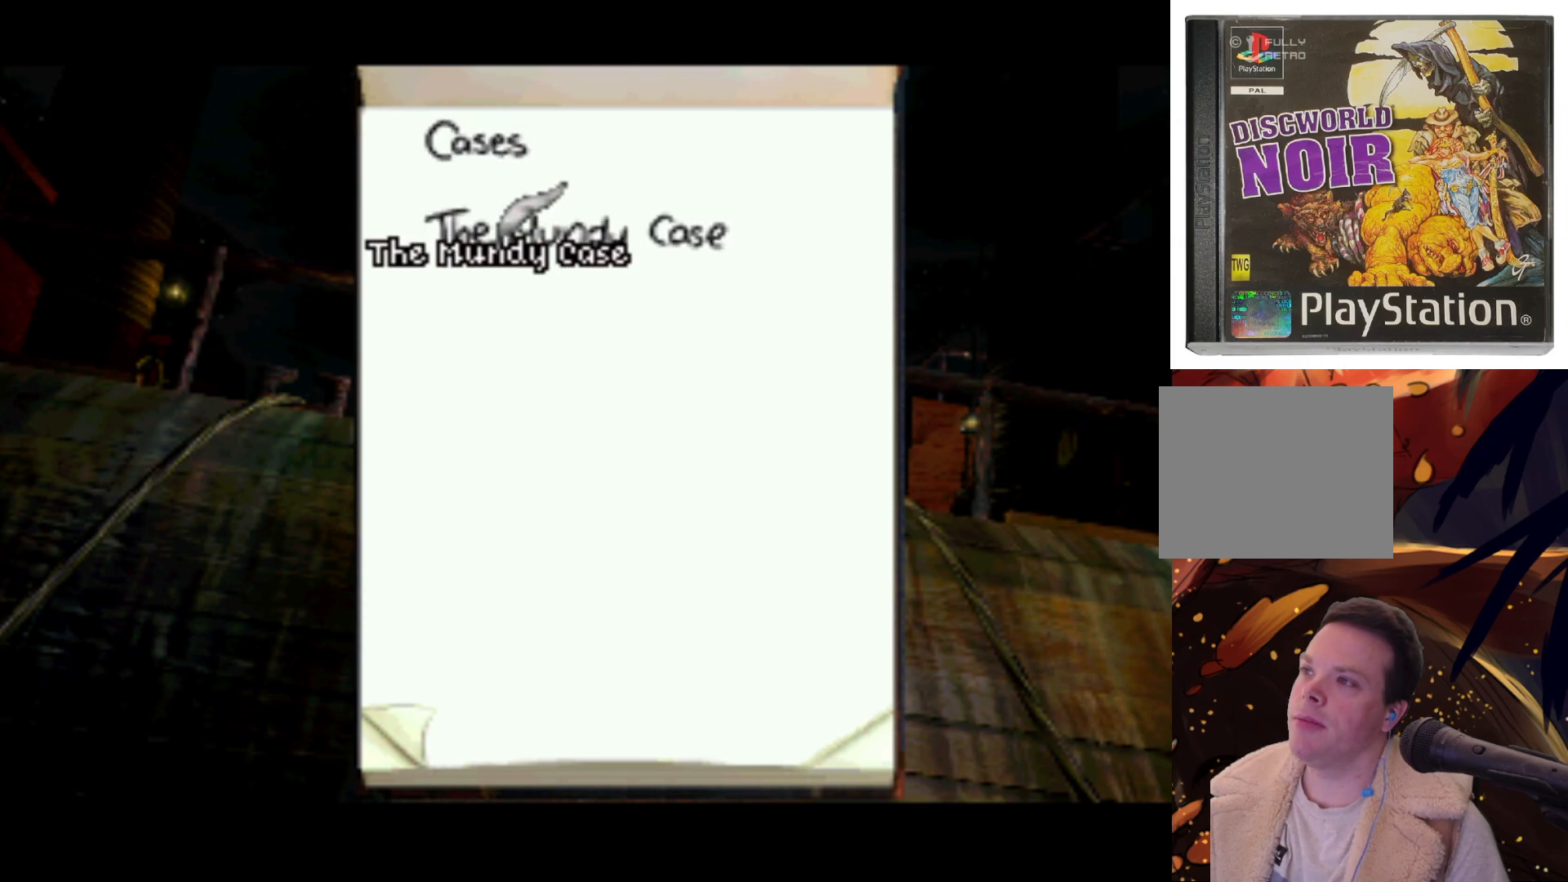
{"buttons": [], "left_stick": "center", "right_stick": "center", "events": [[267, "SQUARE", "down"], [350, "SQUARE", "up"]]}
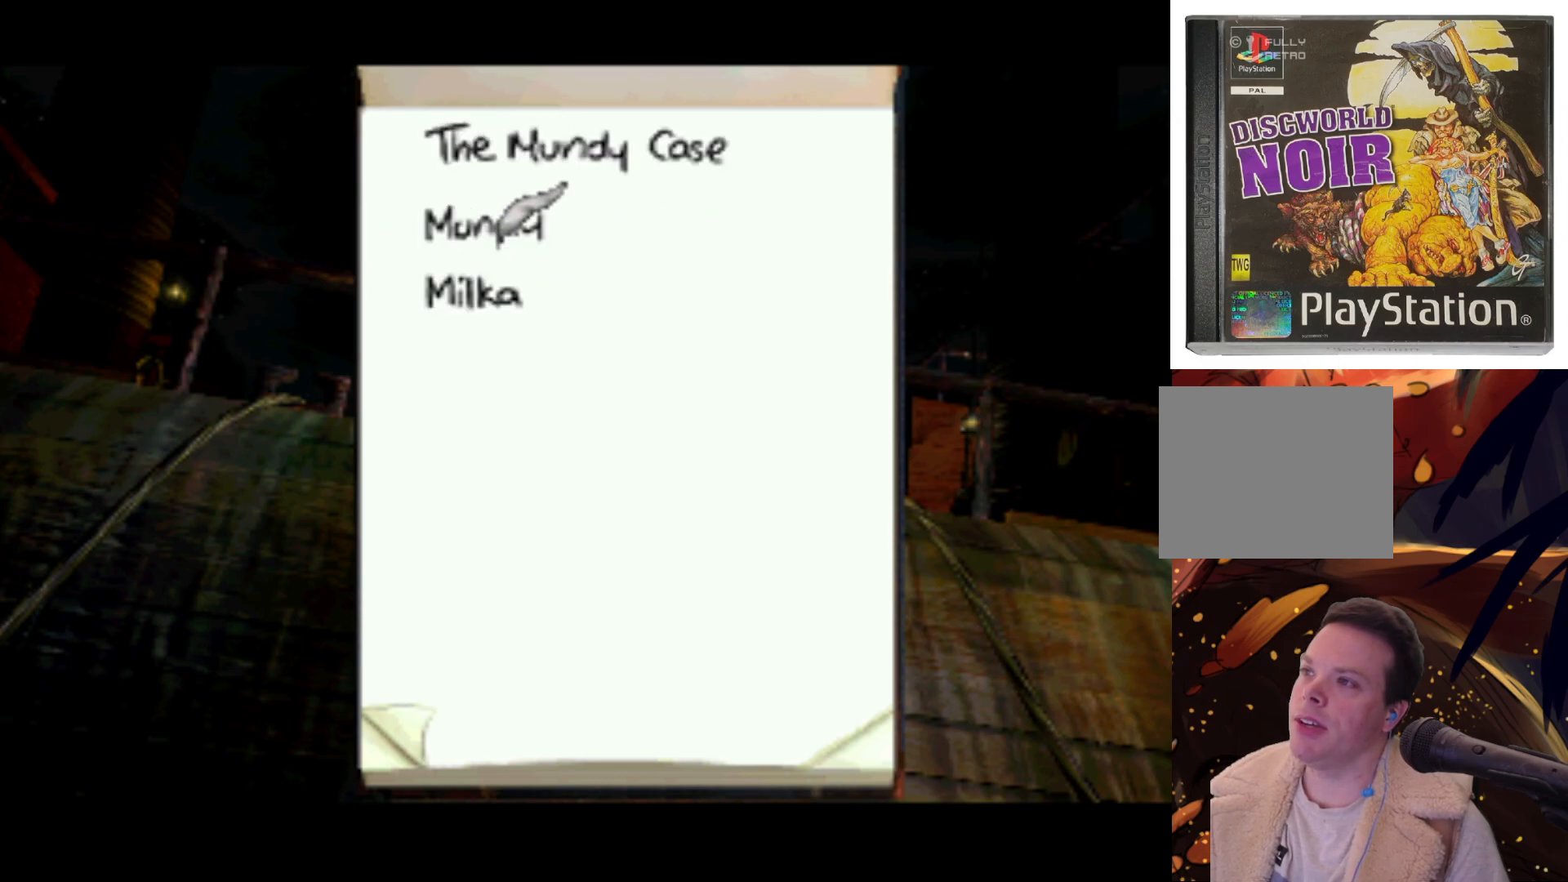
{"buttons": ["DPAD_UP"], "left_stick": "center", "right_stick": "center", "events": [[450, "DPAD_UP", "down"]]}
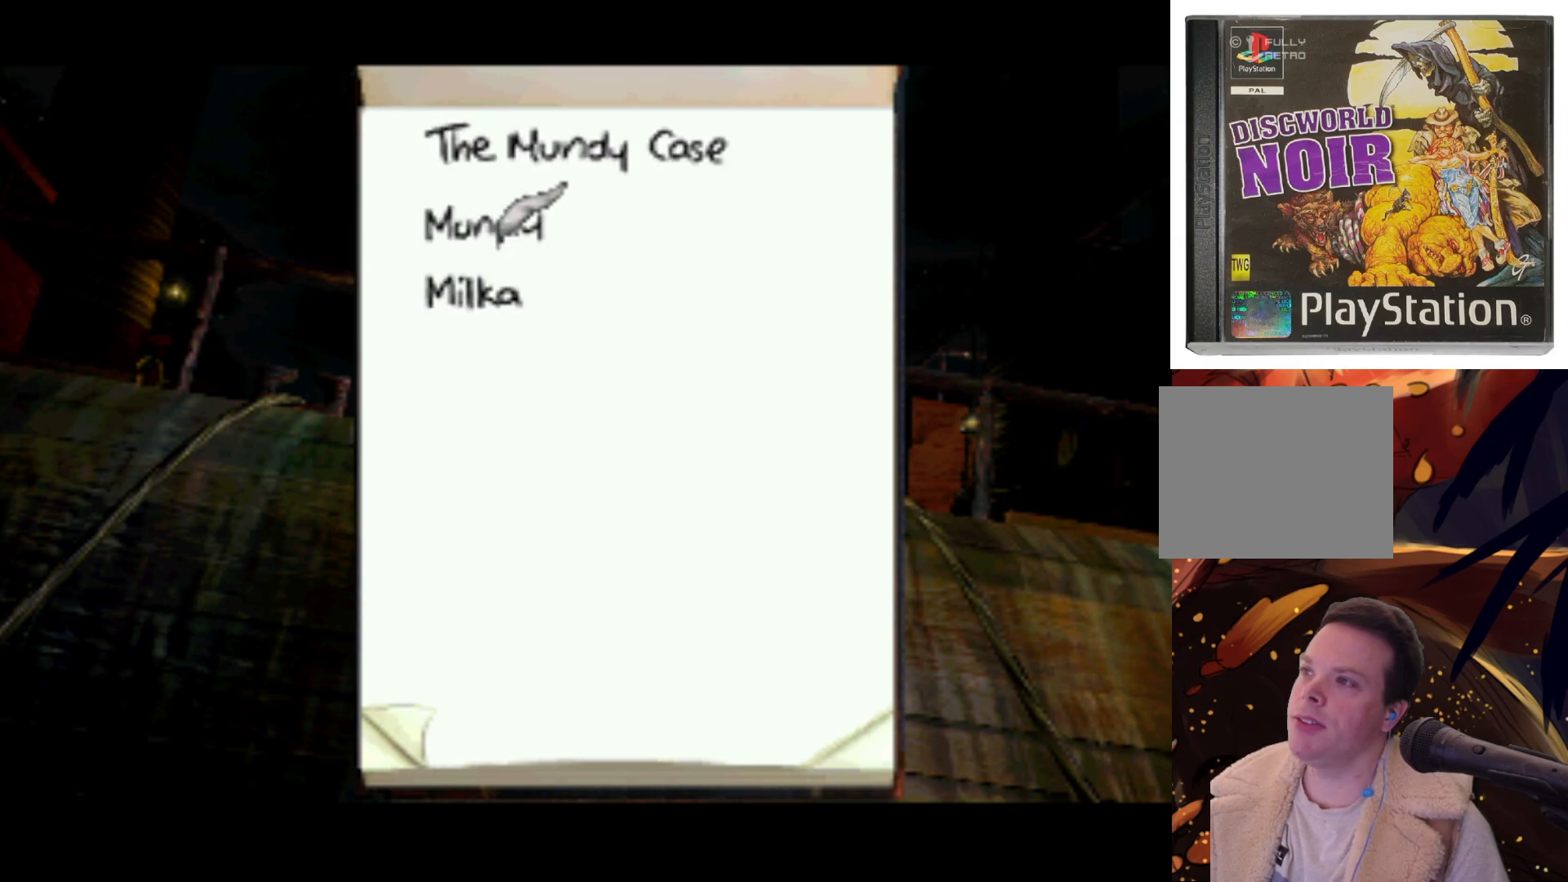
{"buttons": [], "left_stick": "center", "right_stick": "center", "events": [[100, "DPAD_UP", "up"]]}
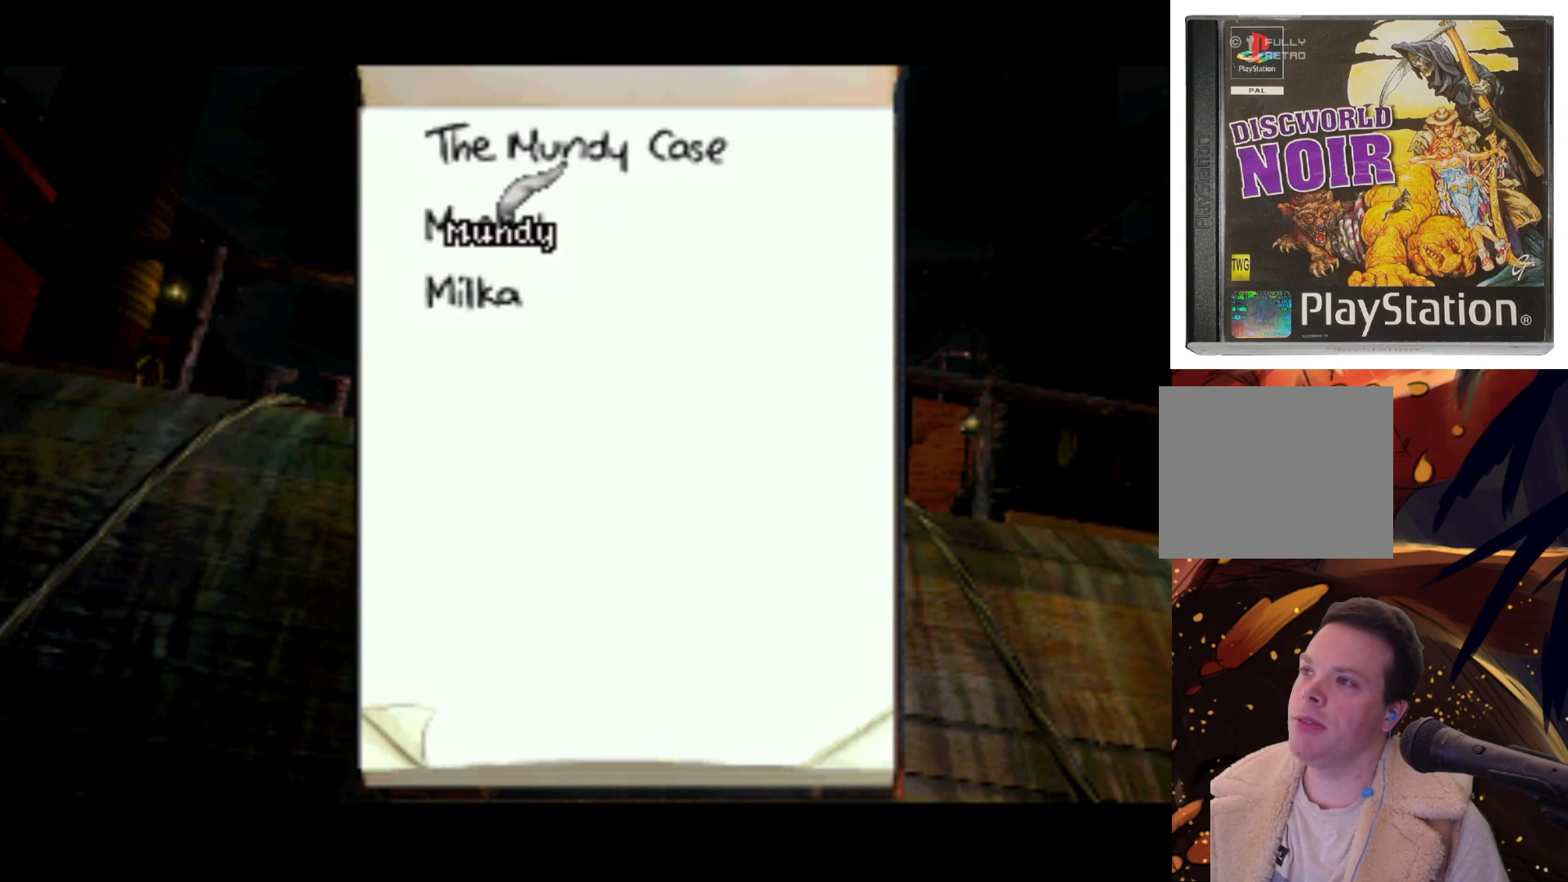
{"buttons": ["SQUARE"], "left_stick": "center", "right_stick": "center", "events": [[467, "SQUARE", "down"]]}
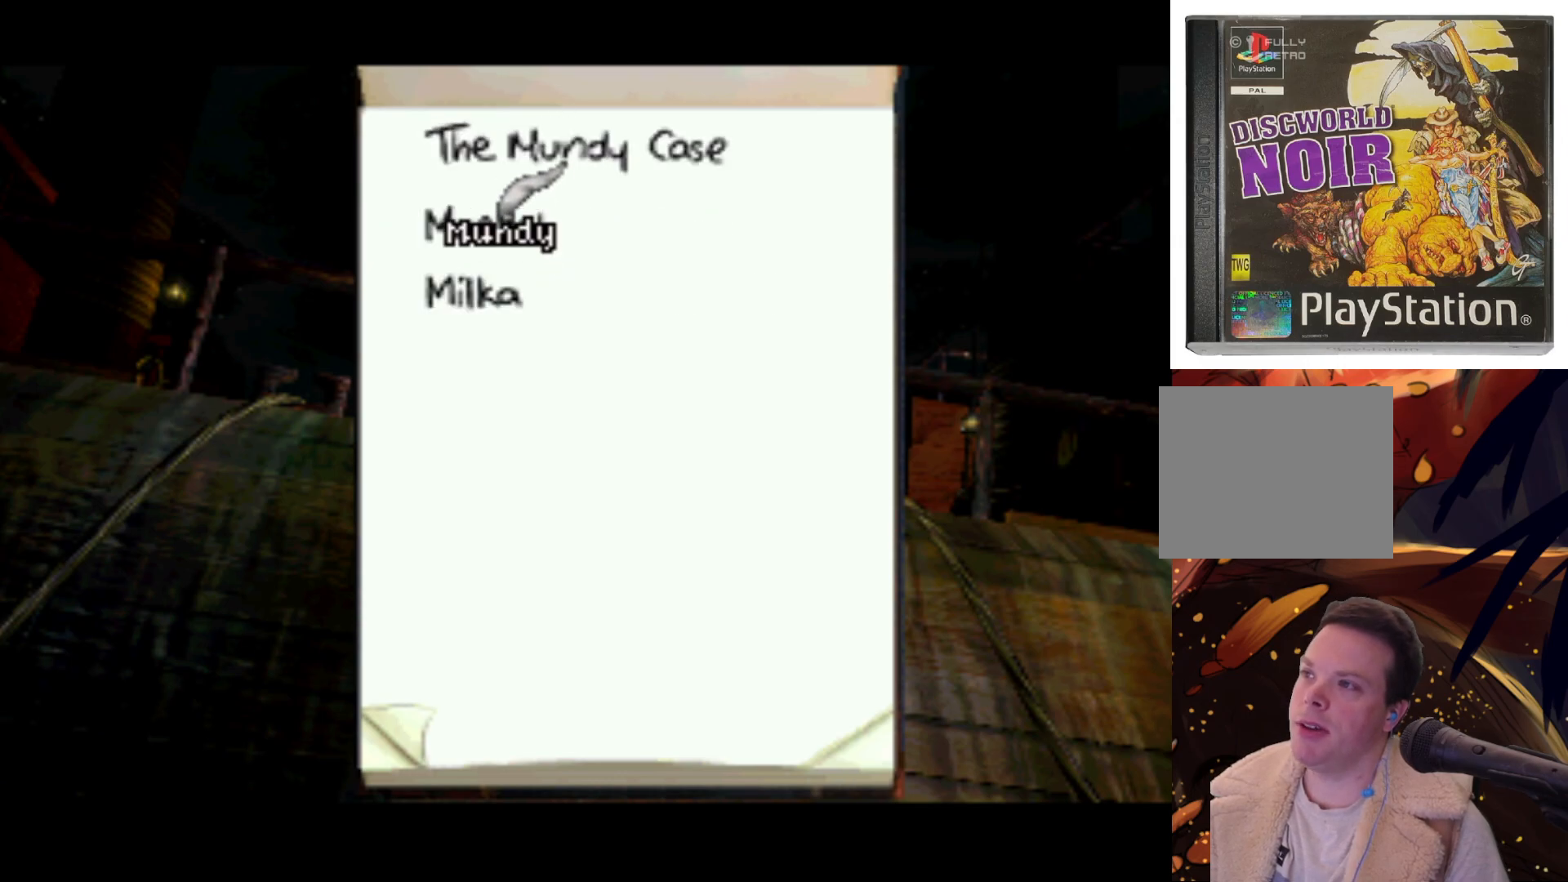
{"buttons": [], "left_stick": "center", "right_stick": "center", "events": [[100, "SQUARE", "up"]]}
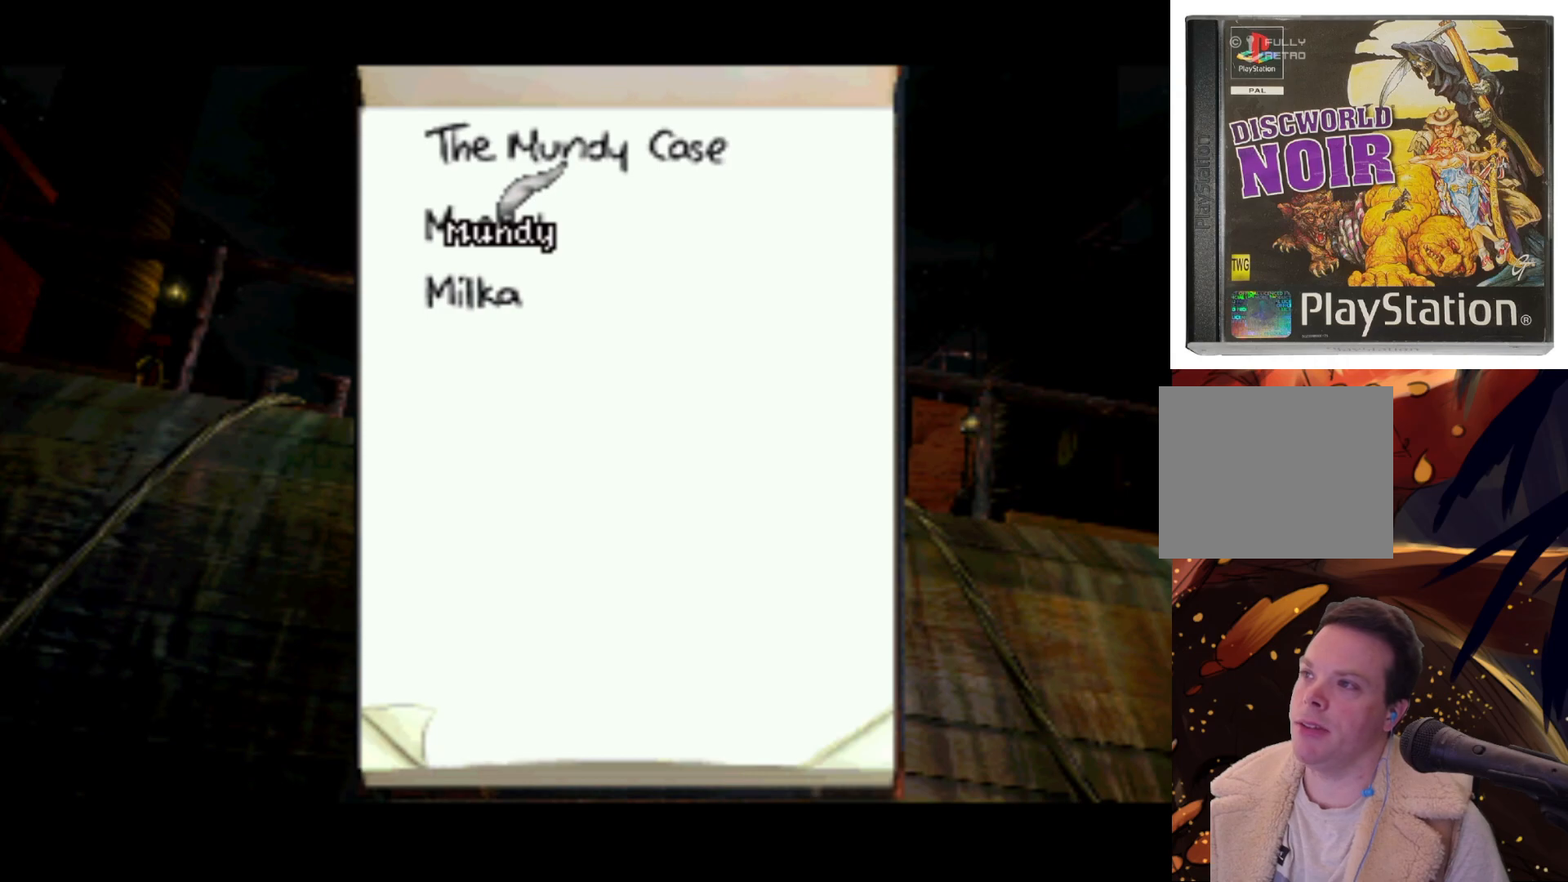
{"buttons": ["SQUARE"], "left_stick": "center", "right_stick": "center", "events": [[500, "SQUARE", "down"]]}
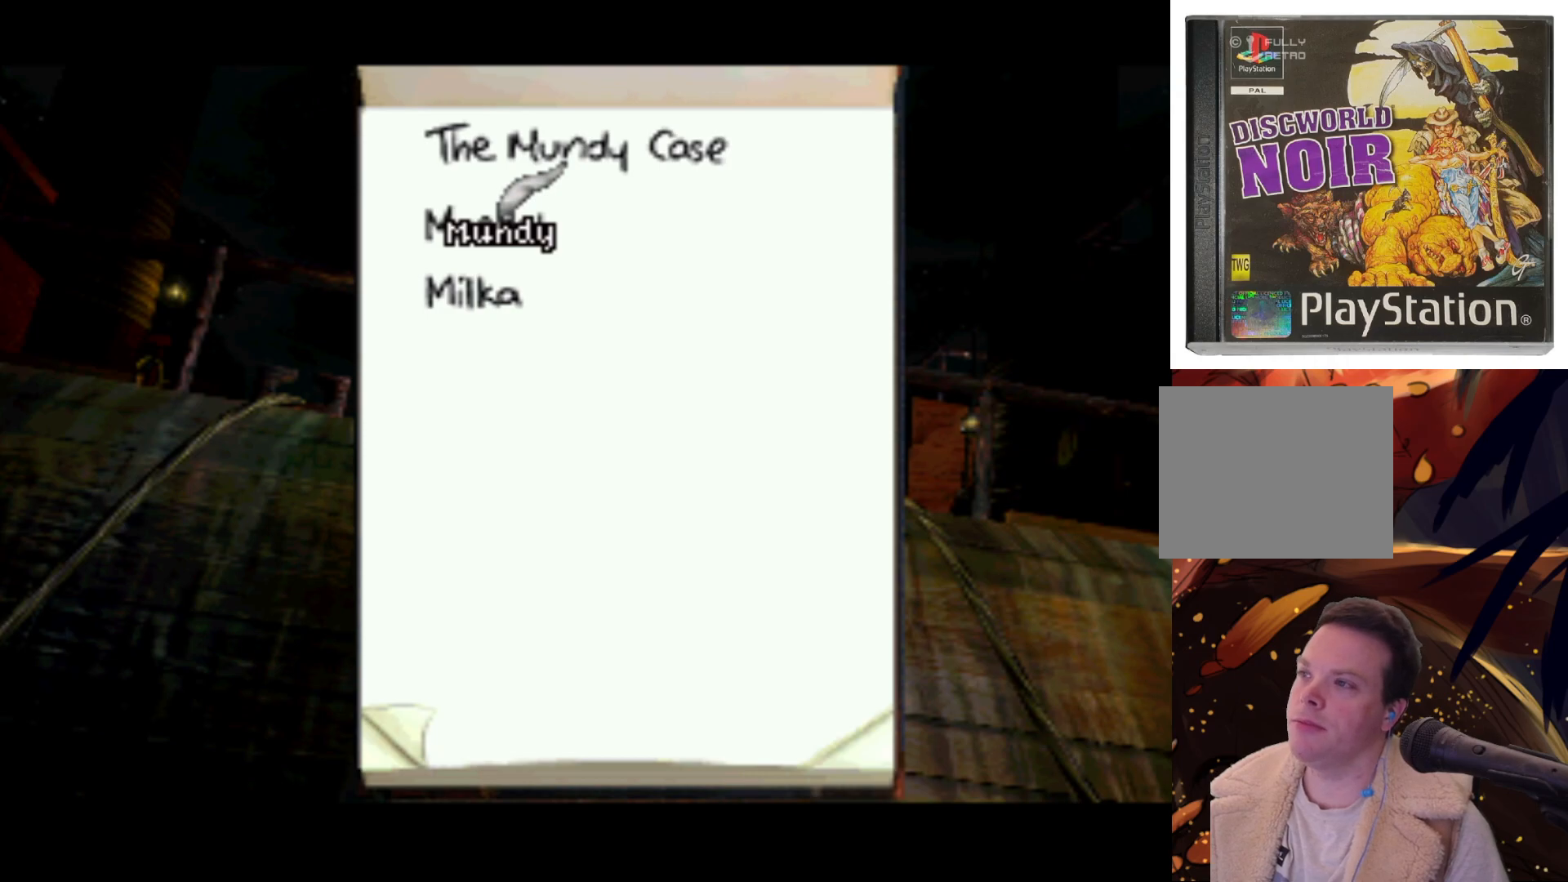
{"buttons": [], "left_stick": "center", "right_stick": "center", "events": [[217, "SQUARE", "up"]]}
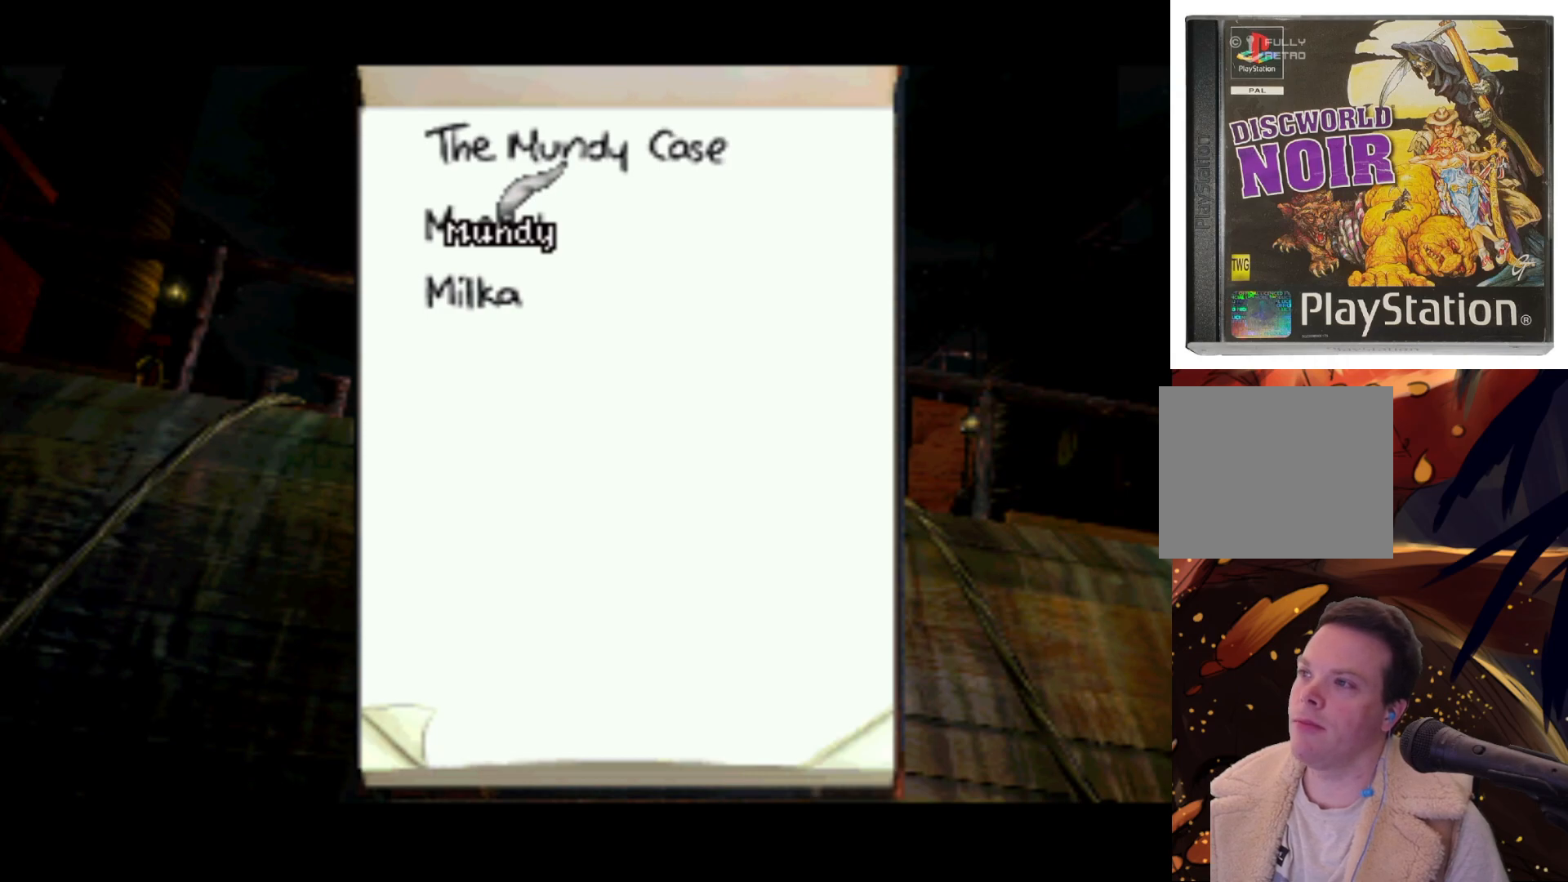
{"buttons": ["SQUARE"], "left_stick": "center", "right_stick": "center", "events": [[183, "SQUARE", "down"], [333, "SQUARE", "up"], [450, "SQUARE", "down"]]}
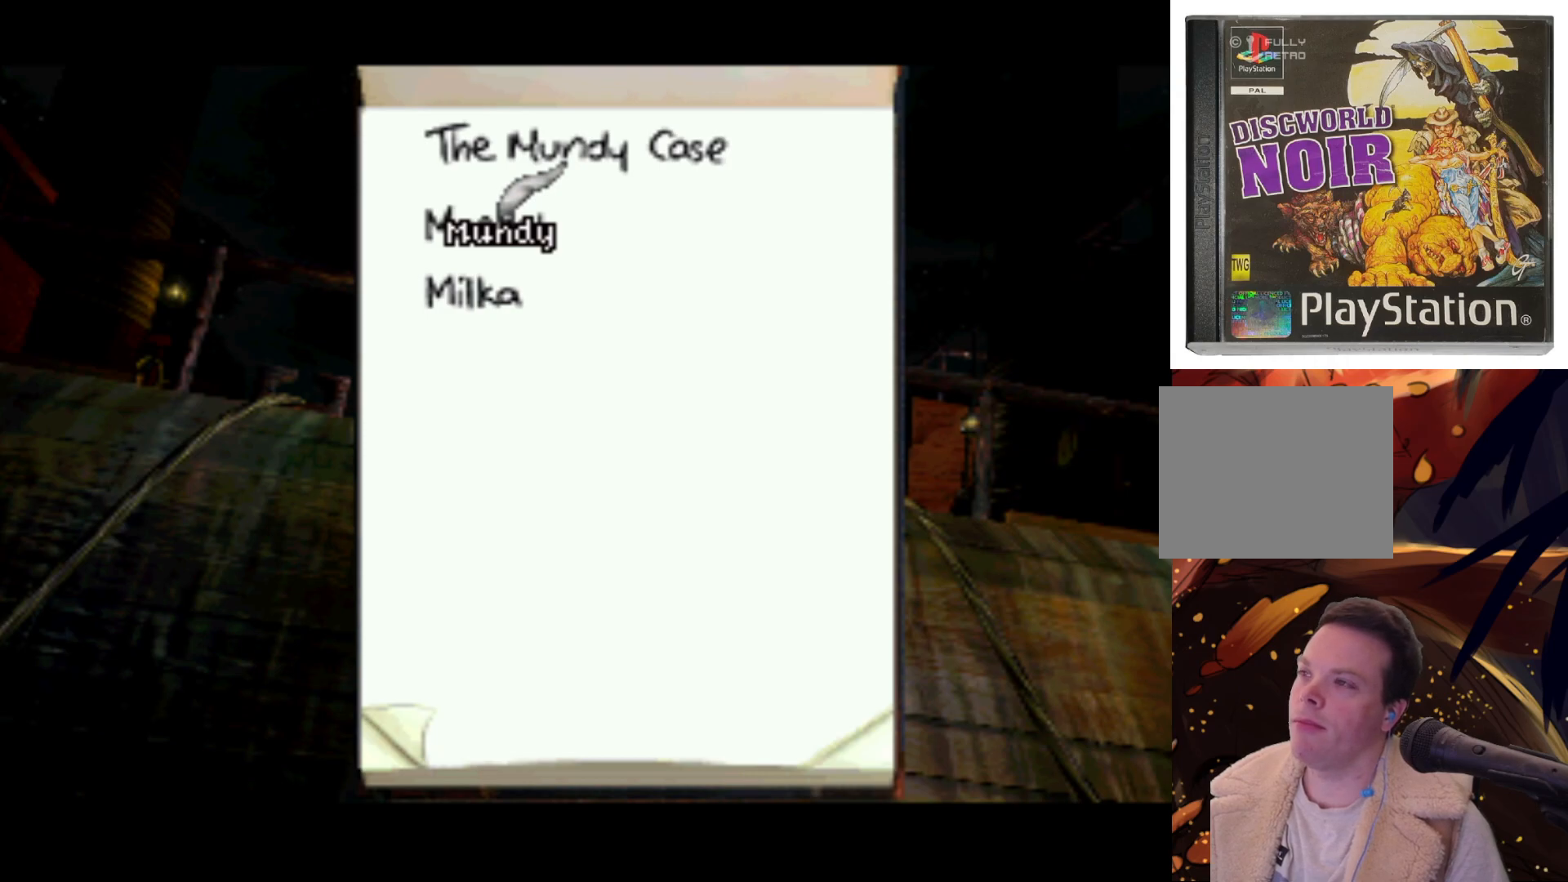
{"buttons": [], "left_stick": "center", "right_stick": "center", "events": [[100, "SQUARE", "up"], [183, "SQUARE", "down"], [333, "SQUARE", "up"]]}
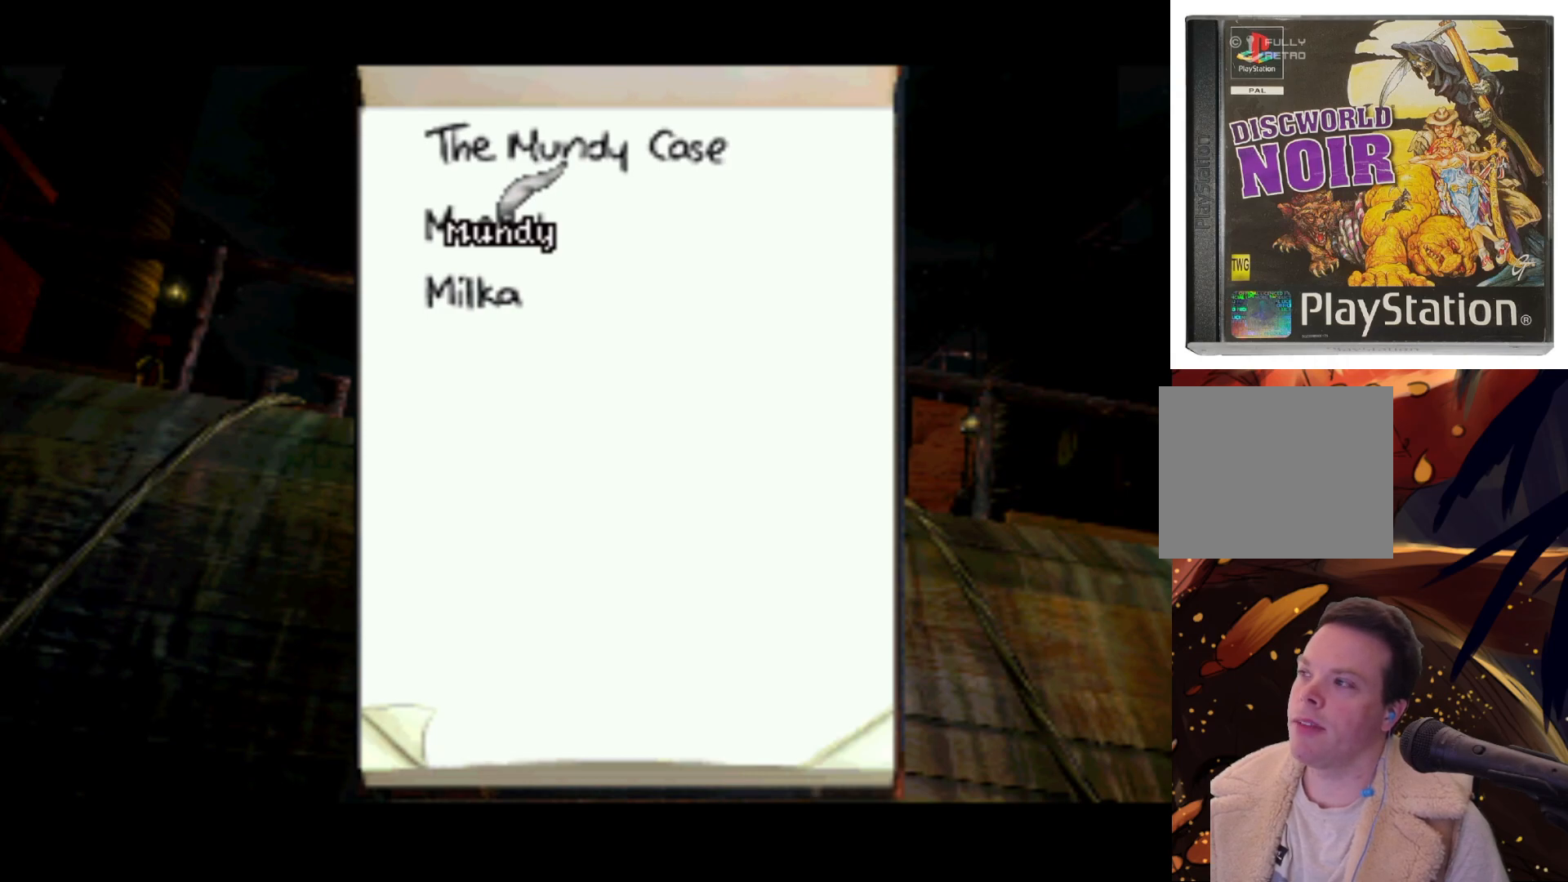
{"buttons": [], "left_stick": "center", "right_stick": "center", "events": [[150, "SQUARE", "down"], [417, "SQUARE", "up"]]}
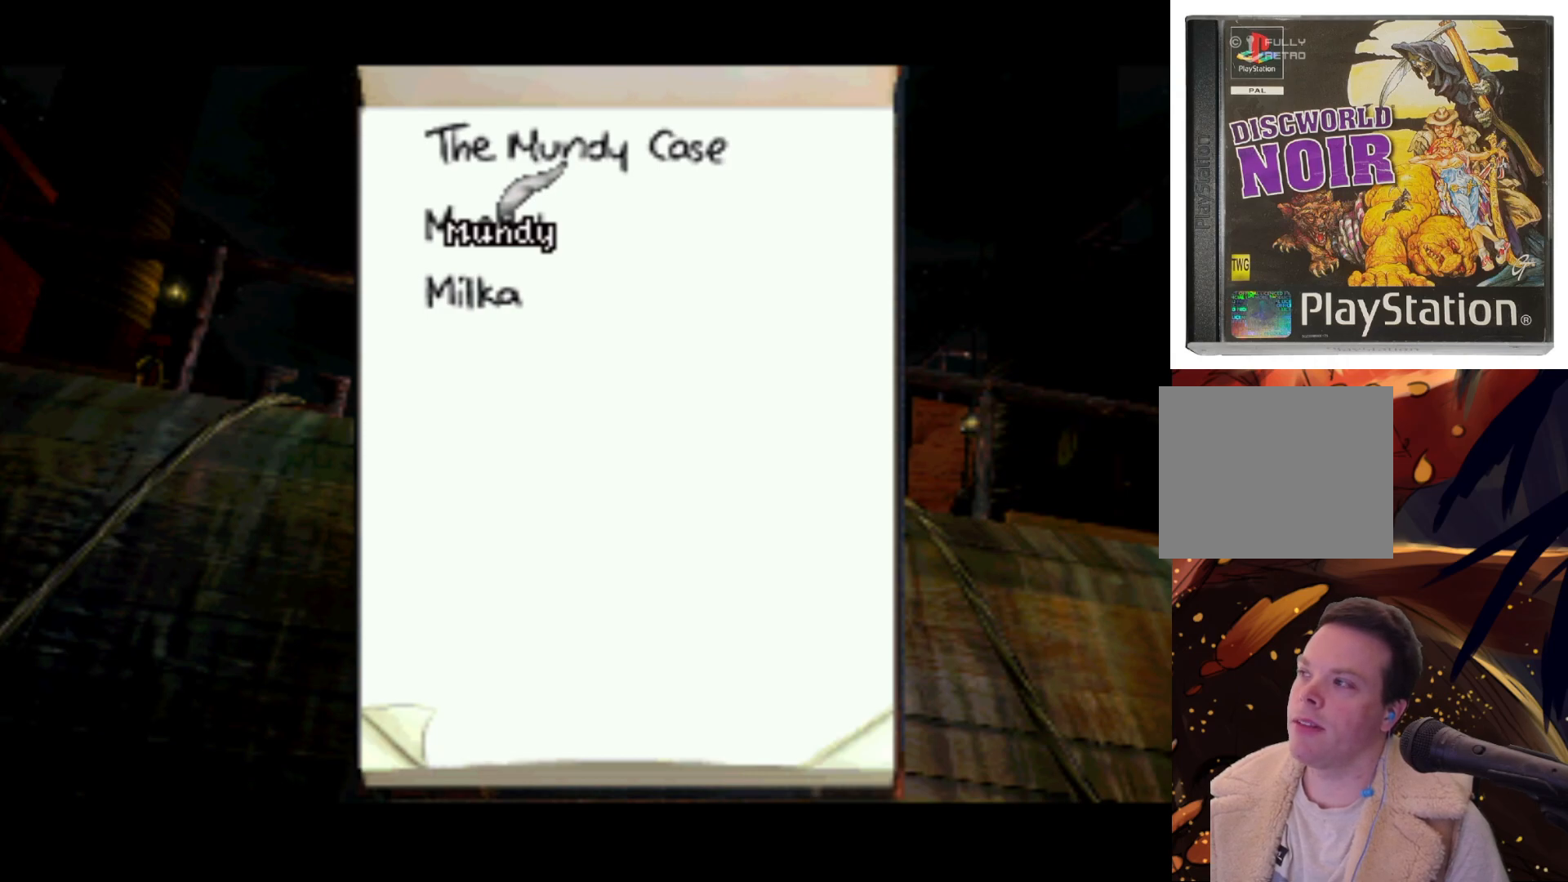
{"buttons": ["SQUARE"], "left_stick": "center", "right_stick": "center", "events": [[50, "SQUARE", "down"], [283, "SQUARE", "up"], [417, "SQUARE", "down"]]}
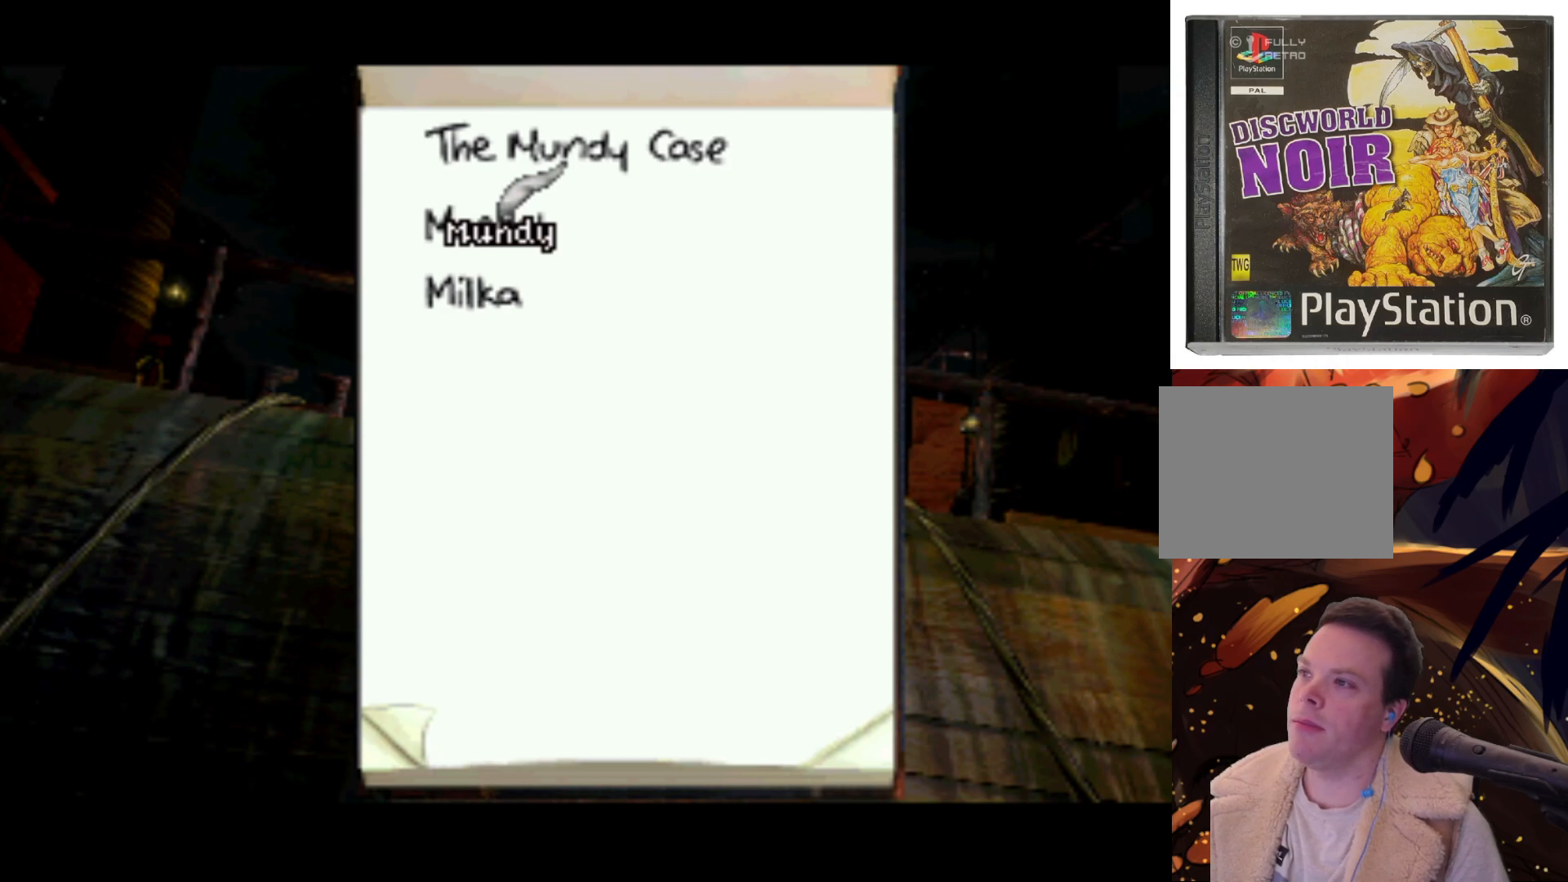
{"buttons": ["SQUARE"], "left_stick": "center", "right_stick": "center", "events": [[67, "SQUARE", "up"], [167, "SQUARE", "down"], [283, "SQUARE", "up"], [417, "SQUARE", "down"]]}
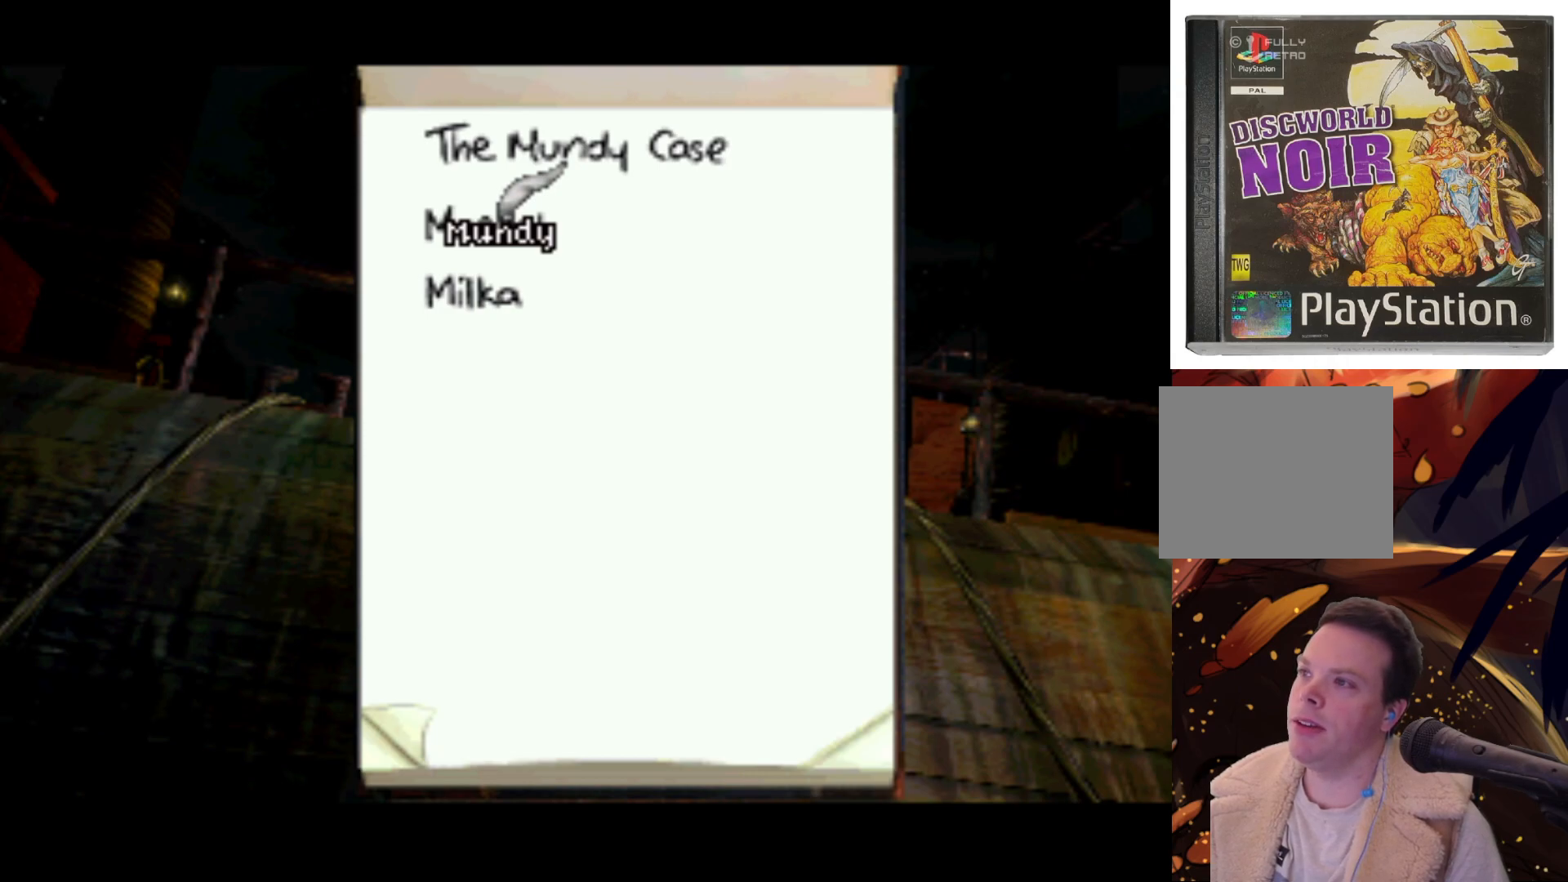
{"buttons": [], "left_stick": "center", "right_stick": "center", "events": [[67, "SQUARE", "up"], [250, "DPAD_UP", "down"], [433, "DPAD_UP", "up"]]}
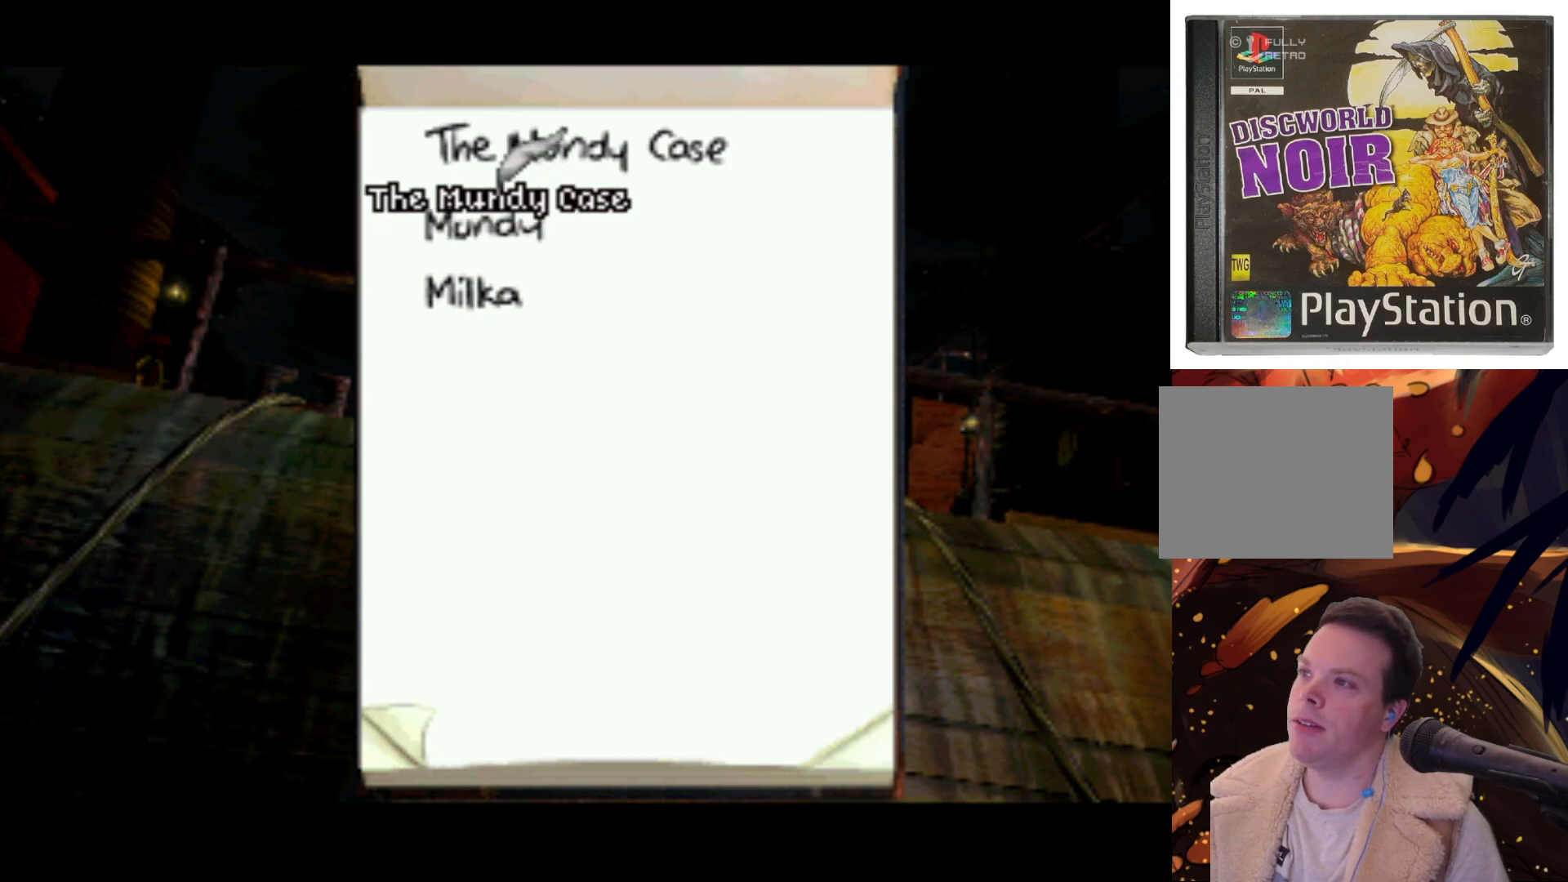
{"buttons": ["SQUARE"], "left_stick": "center", "right_stick": "center", "events": [[50, "DPAD_DOWN", "down"], [400, "SQUARE", "down"], [417, "DPAD_DOWN", "up"]]}
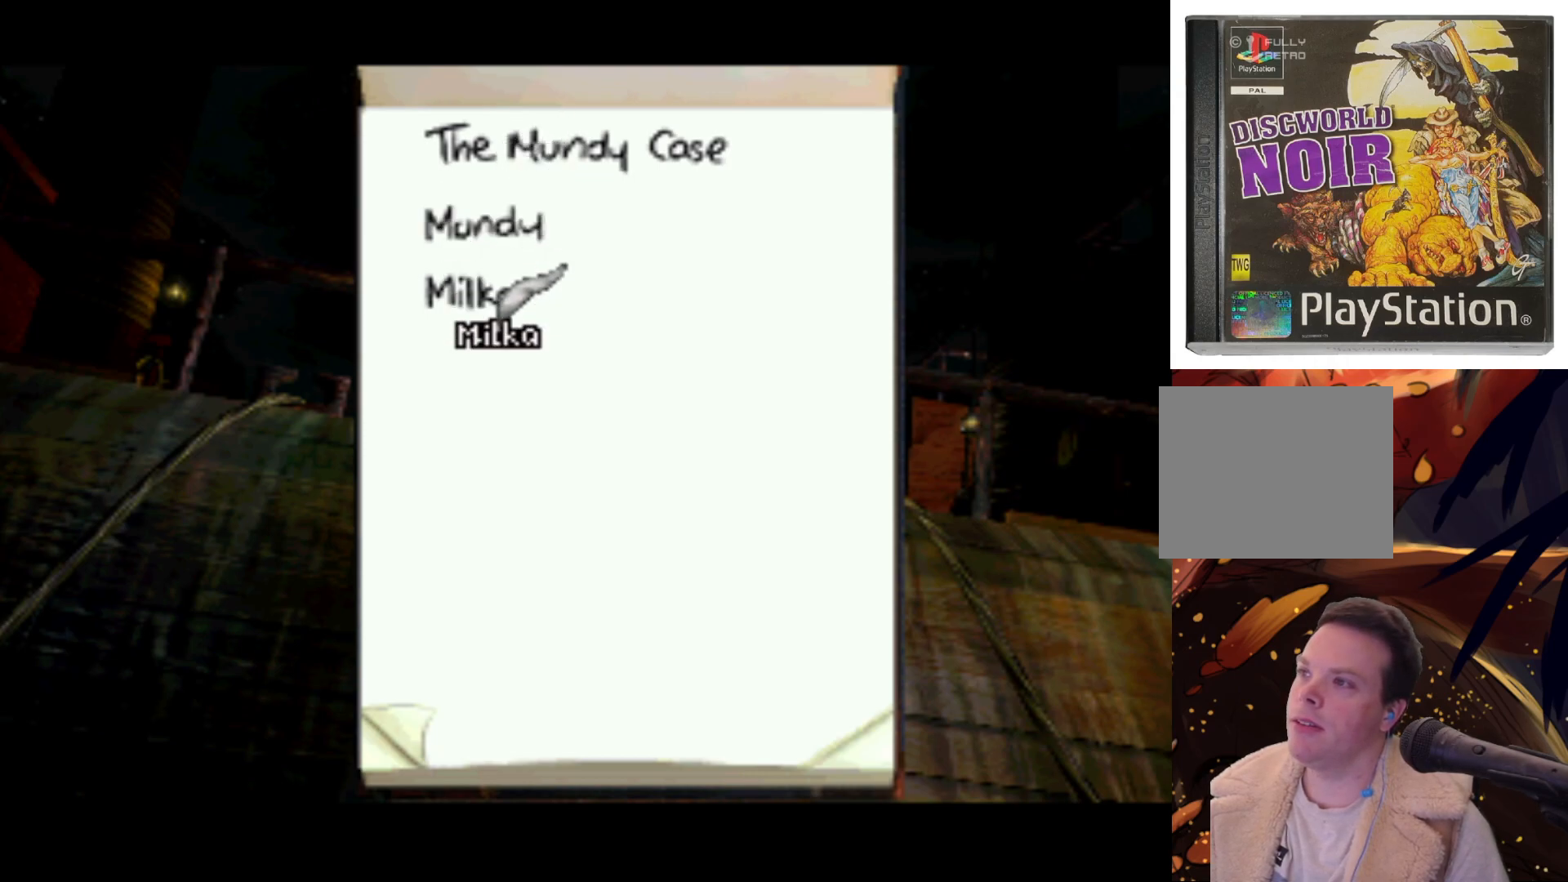
{"buttons": ["SQUARE", "DPAD_UP"], "left_stick": "center", "right_stick": "center", "events": [[17, "SQUARE", "up"], [117, "SQUARE", "down"], [300, "SQUARE", "up"], [350, "DPAD_UP", "down"], [383, "SQUARE", "down"]]}
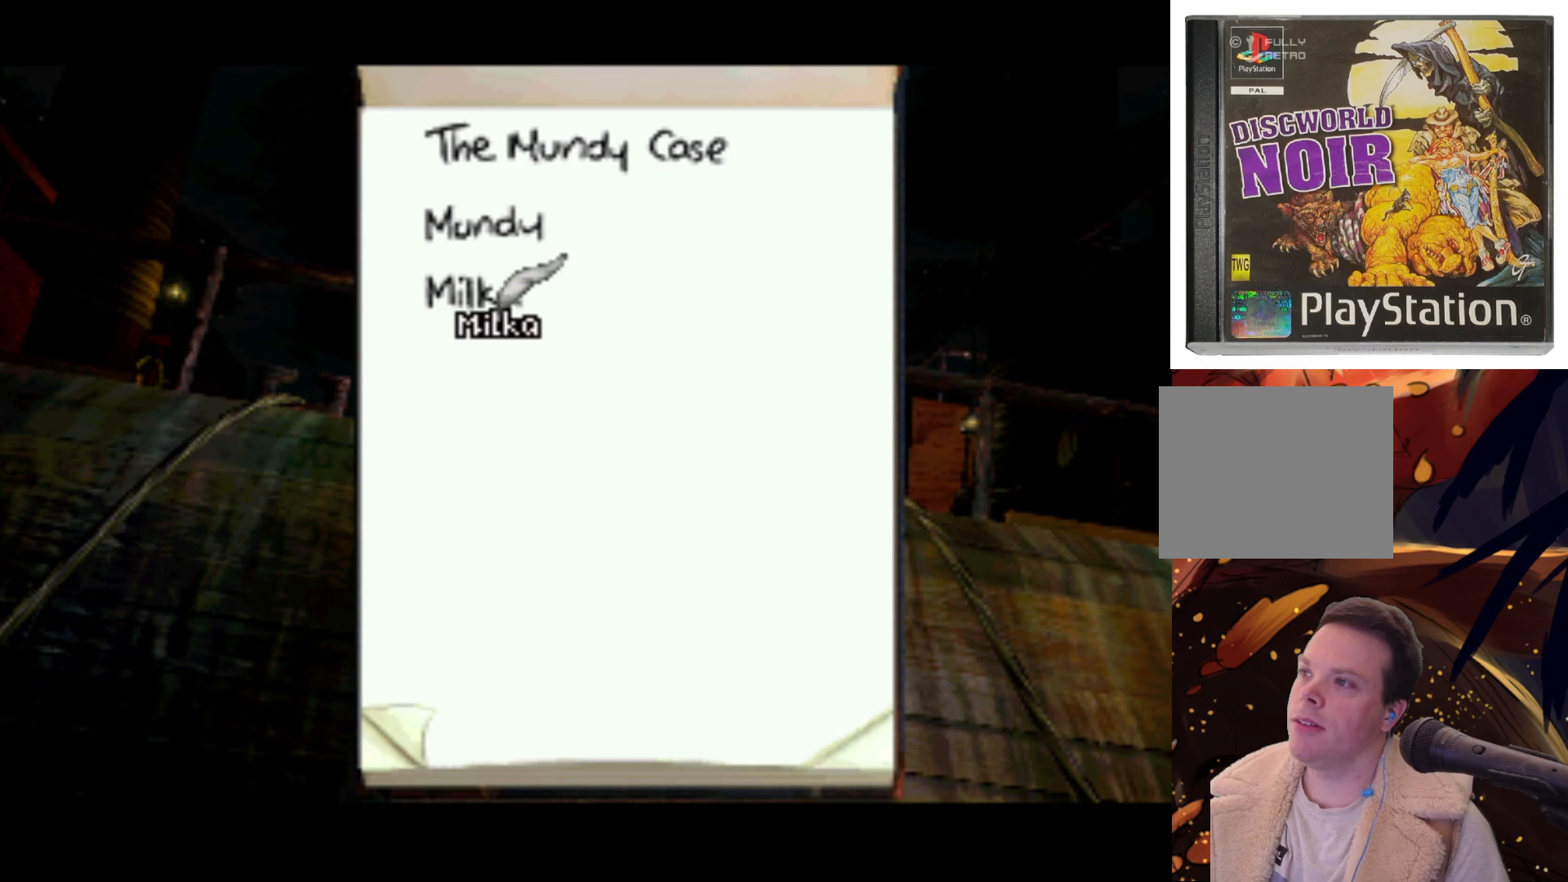
{"buttons": ["SQUARE"], "left_stick": "center", "right_stick": "center", "events": [[50, "SQUARE", "up"], [150, "SQUARE", "down"], [167, "DPAD_UP", "up"], [267, "SQUARE", "up"], [367, "SQUARE", "down"]]}
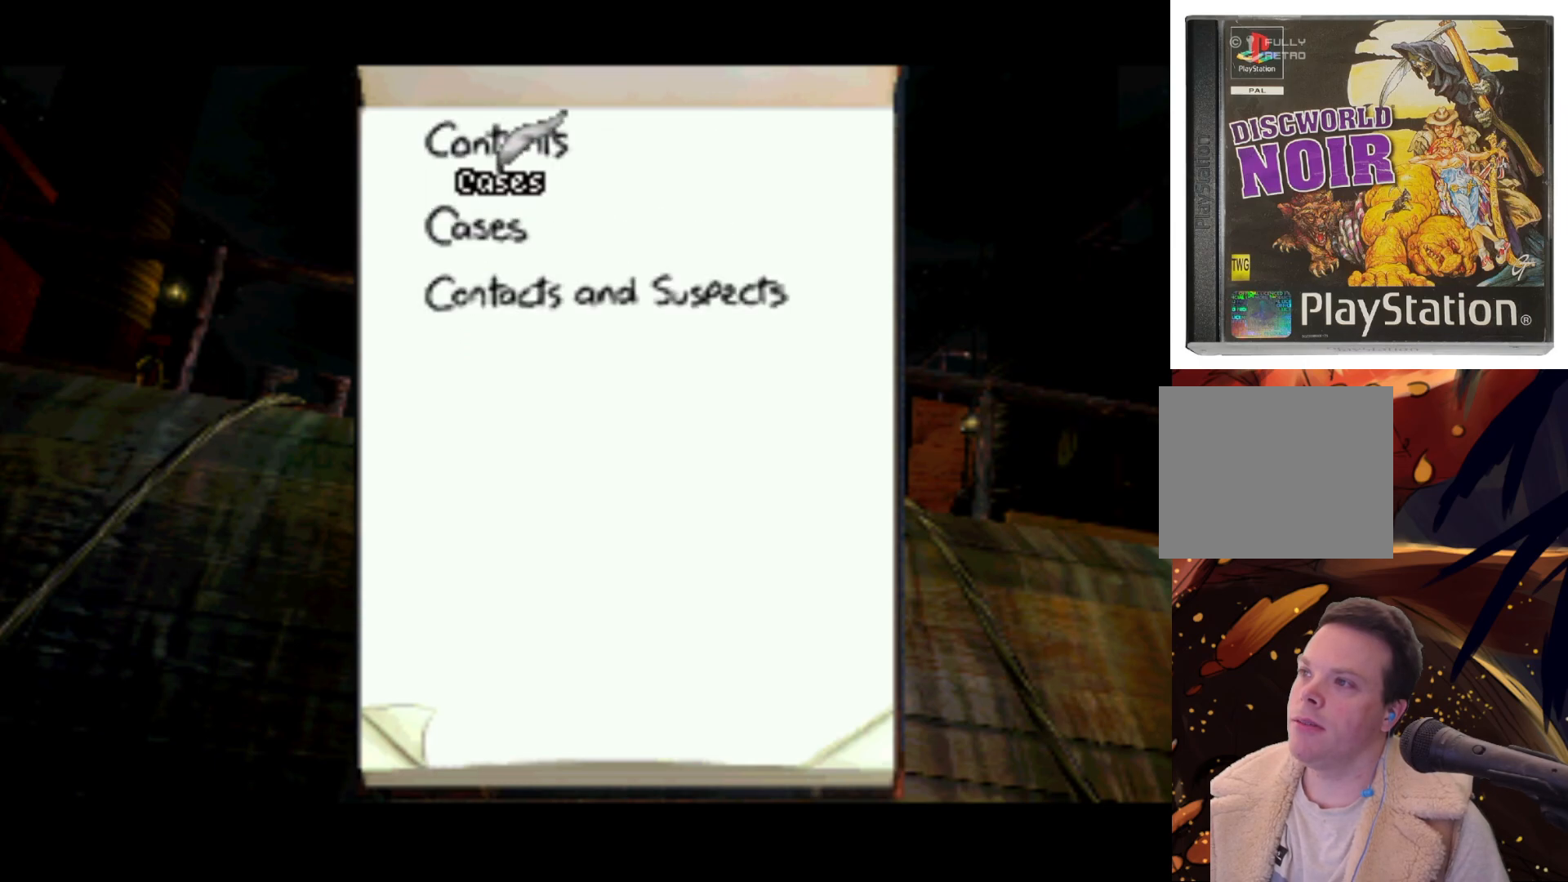
{"buttons": [], "left_stick": "center", "right_stick": "center", "events": [[17, "SQUARE", "up"], [50, "DPAD_DOWN", "down"], [233, "DPAD_DOWN", "up"]]}
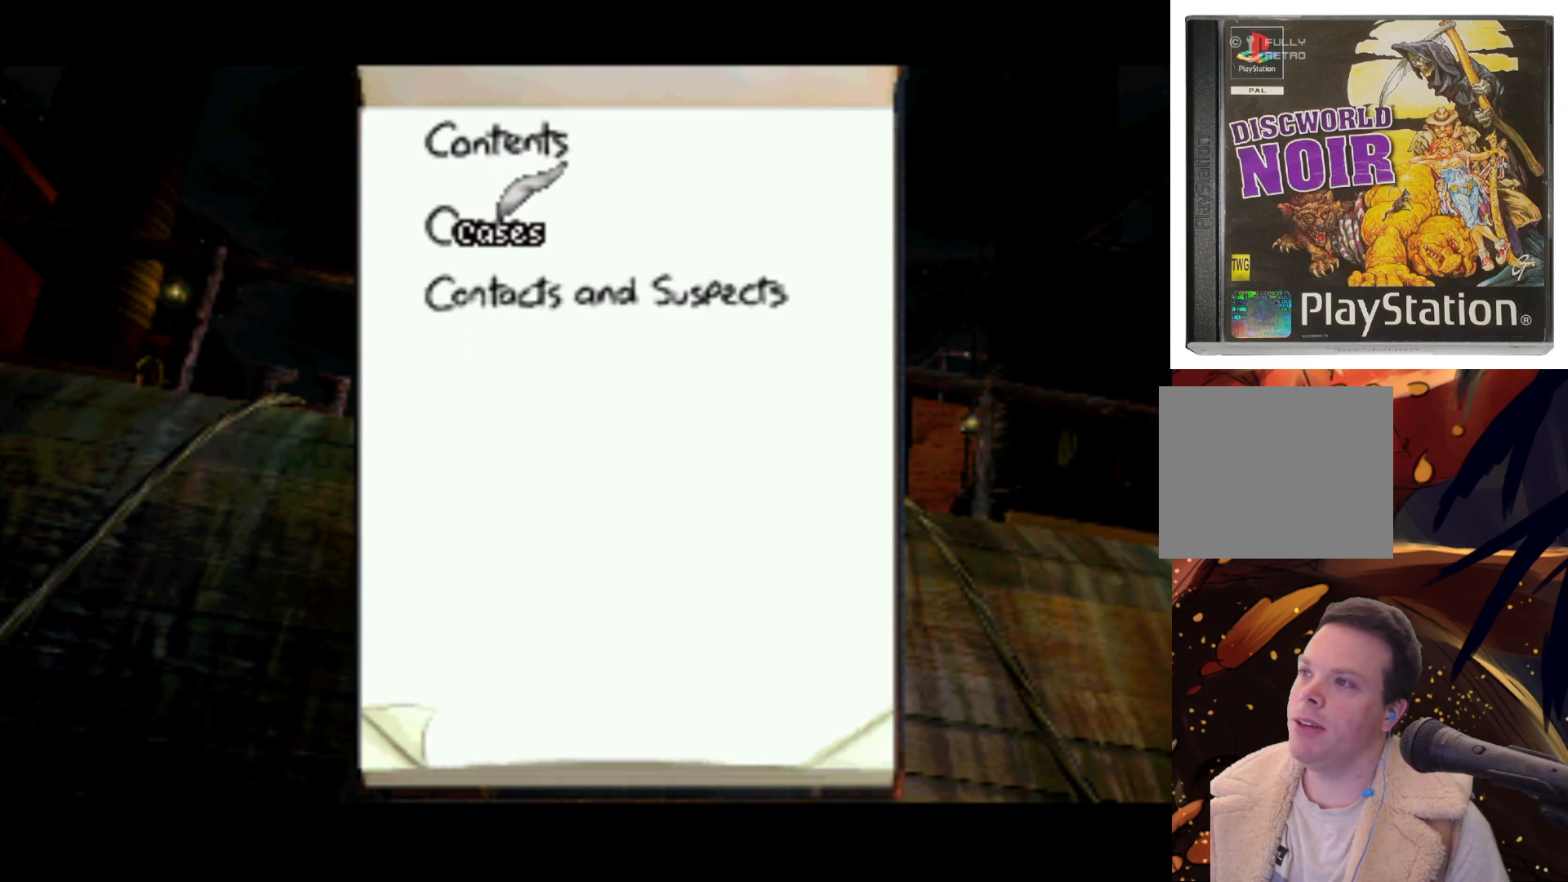
{"buttons": [], "left_stick": "center", "right_stick": "center", "events": [[233, "SQUARE", "down"], [383, "SQUARE", "up"]]}